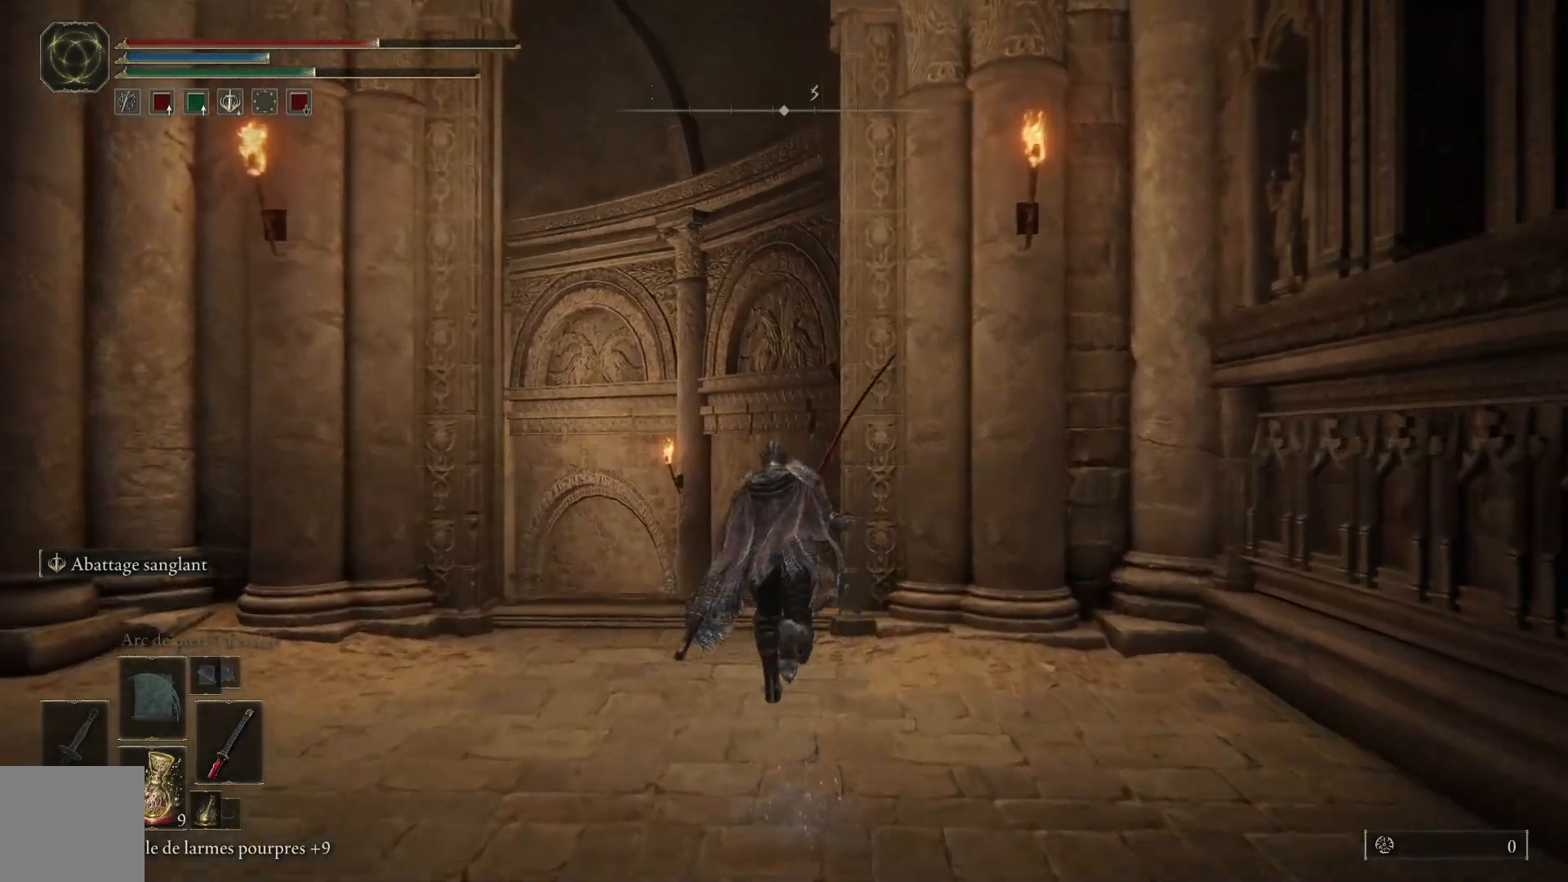
Gameplay with a controller (Xbox layout); each line is a JSON object with the inputs held at the frame after it. "events" lists button and stick changes between this image and that frame as [ms after this image, input, new state], when the widget could be followed in between.
{"buttons": ["B"], "left_stick": "up-left", "right_stick": "center", "events": [[467, "left_stick", "up-left"]]}
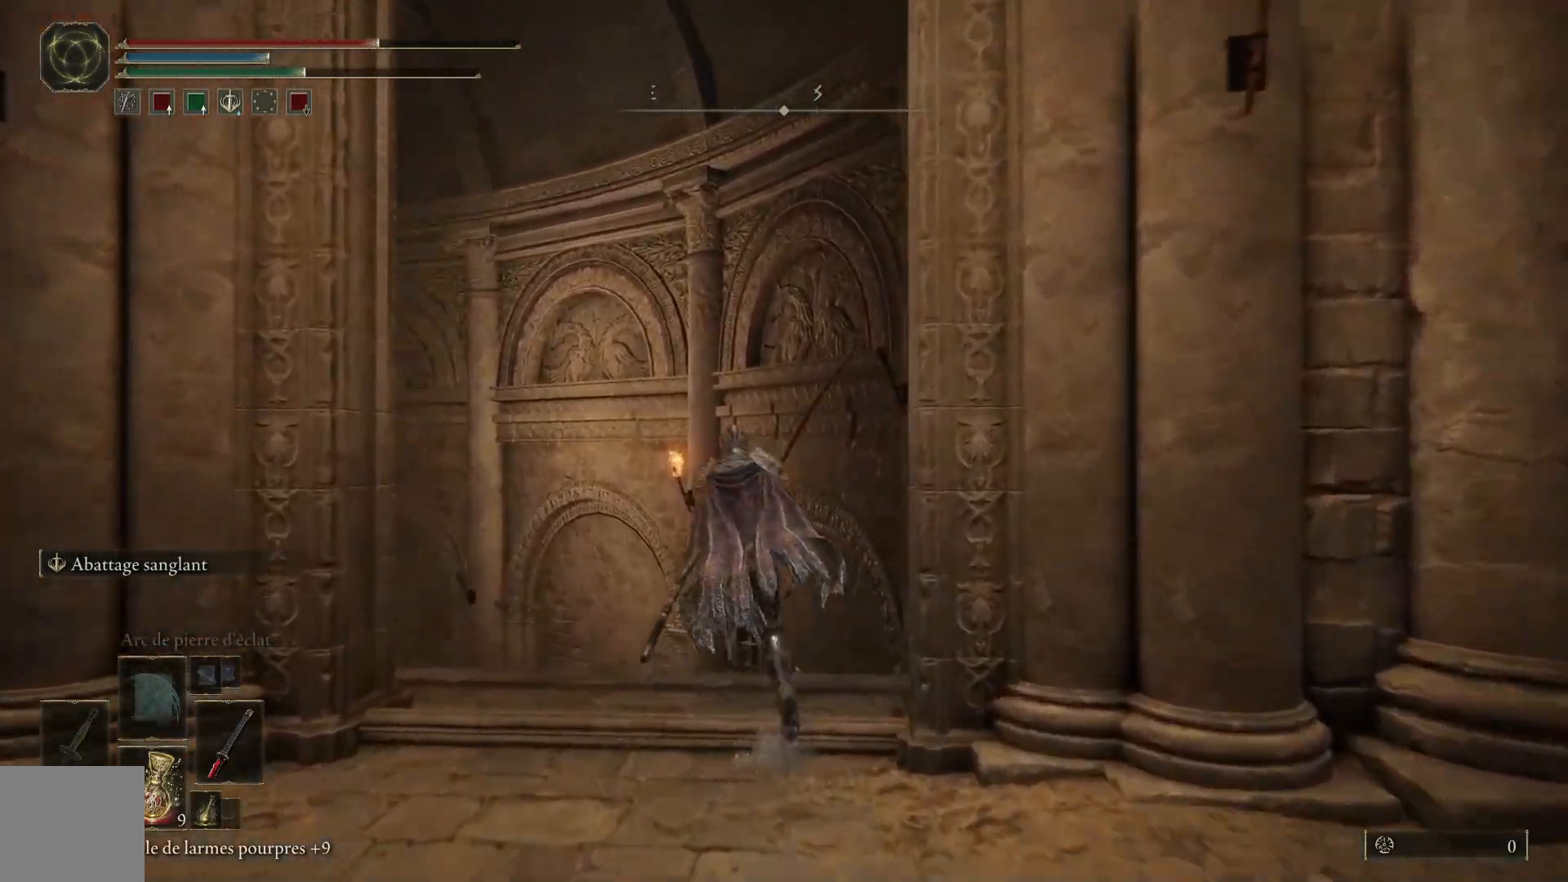
{"buttons": ["B"], "left_stick": "up-left", "right_stick": "center", "events": []}
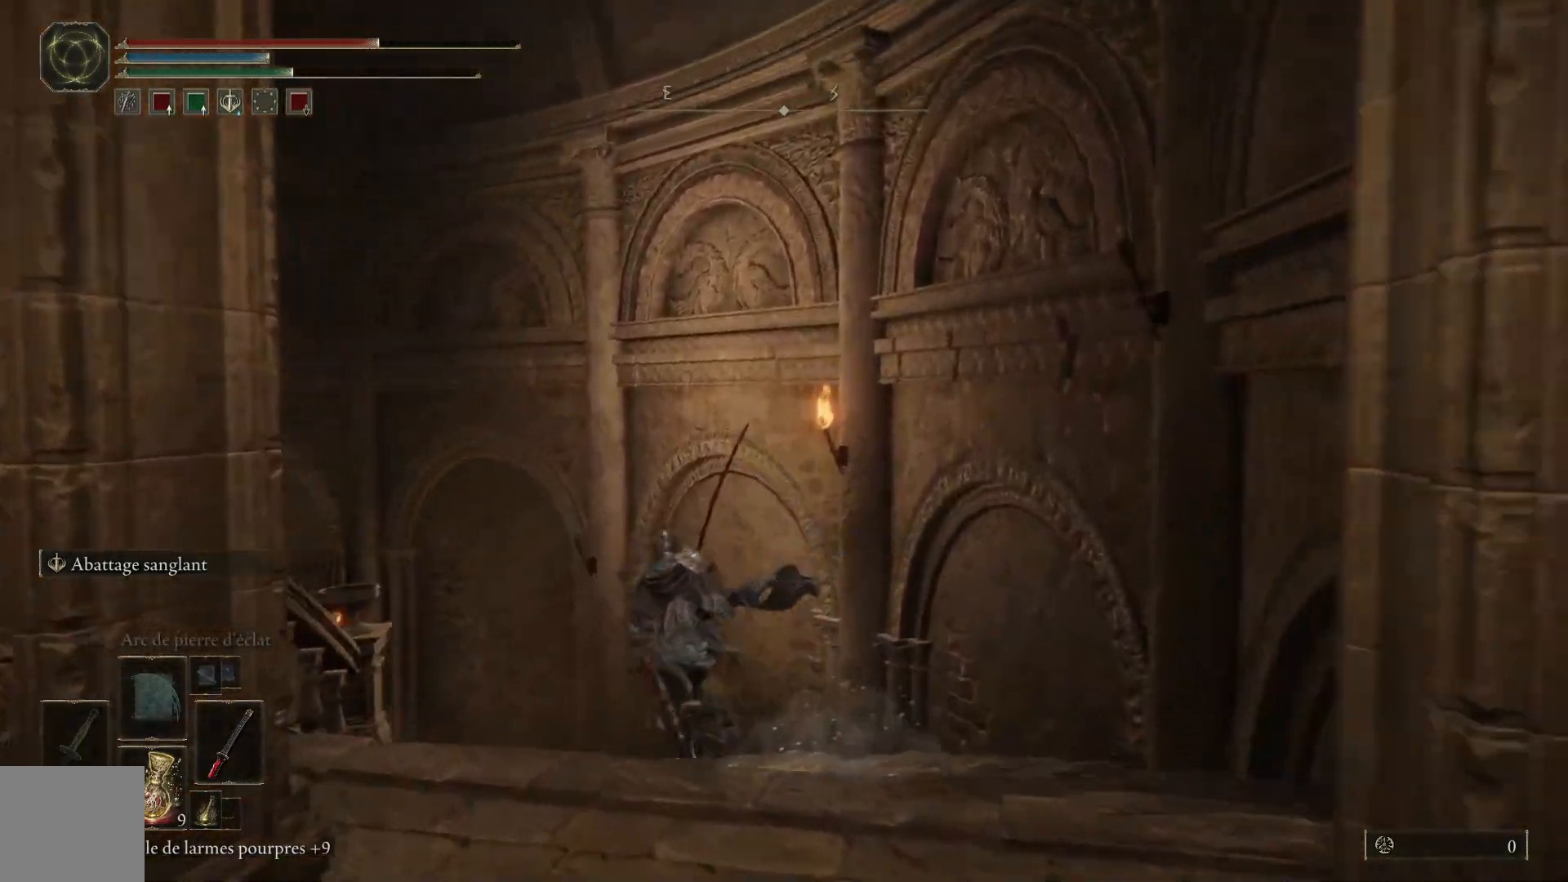
{"buttons": ["B"], "left_stick": "up-left", "right_stick": "center", "events": [[267, "A", "down"], [433, "A", "up"]]}
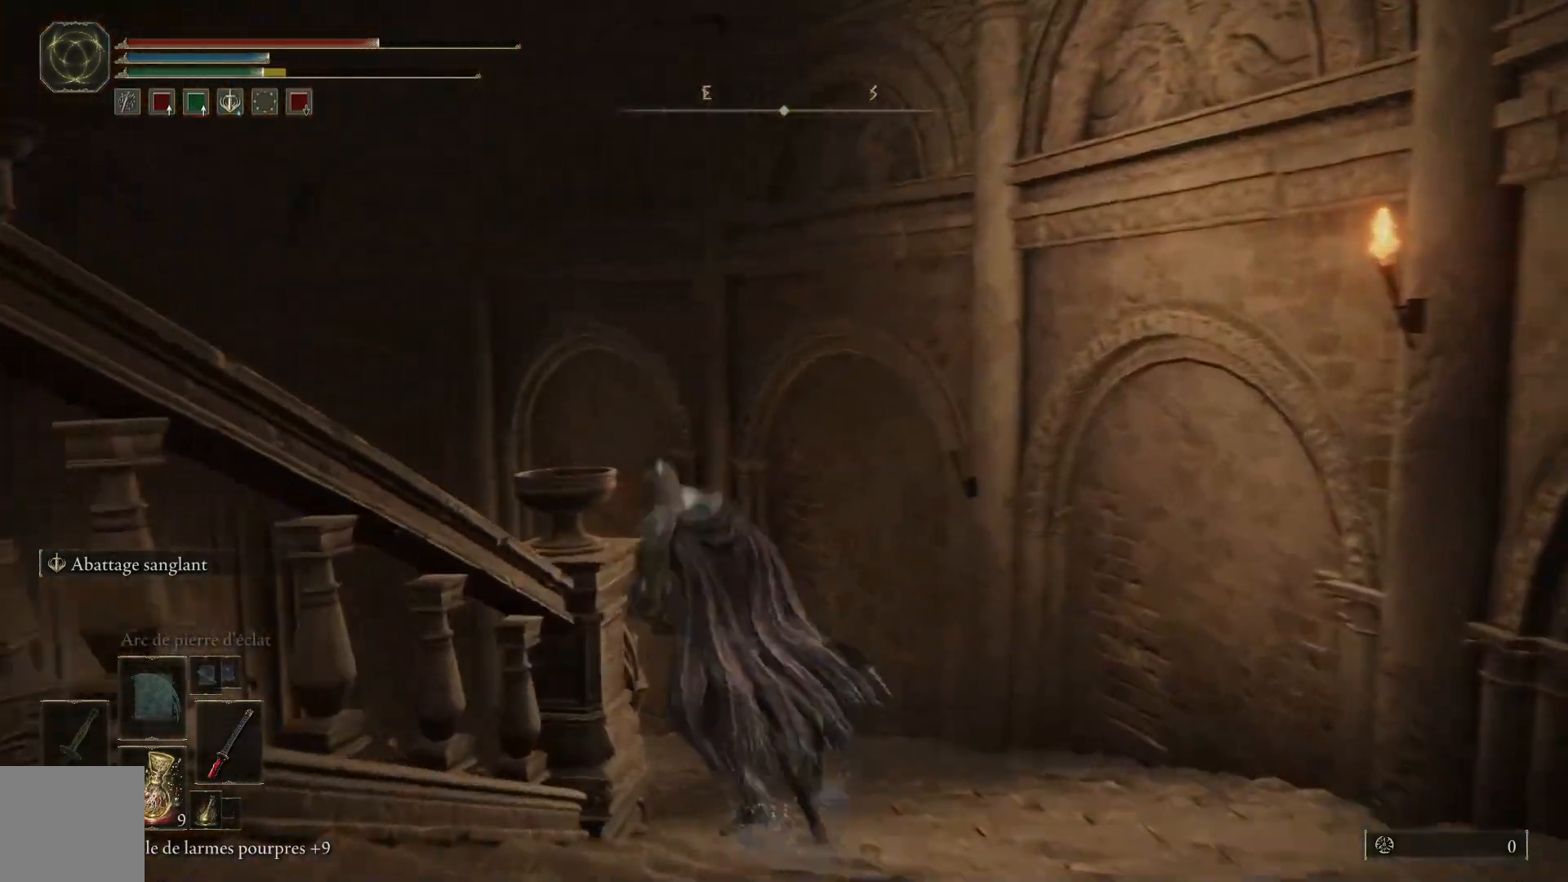
{"buttons": [], "left_stick": "up-left", "right_stick": "down-left", "events": [[33, "B", "up"], [233, "right_stick", "down-left"]]}
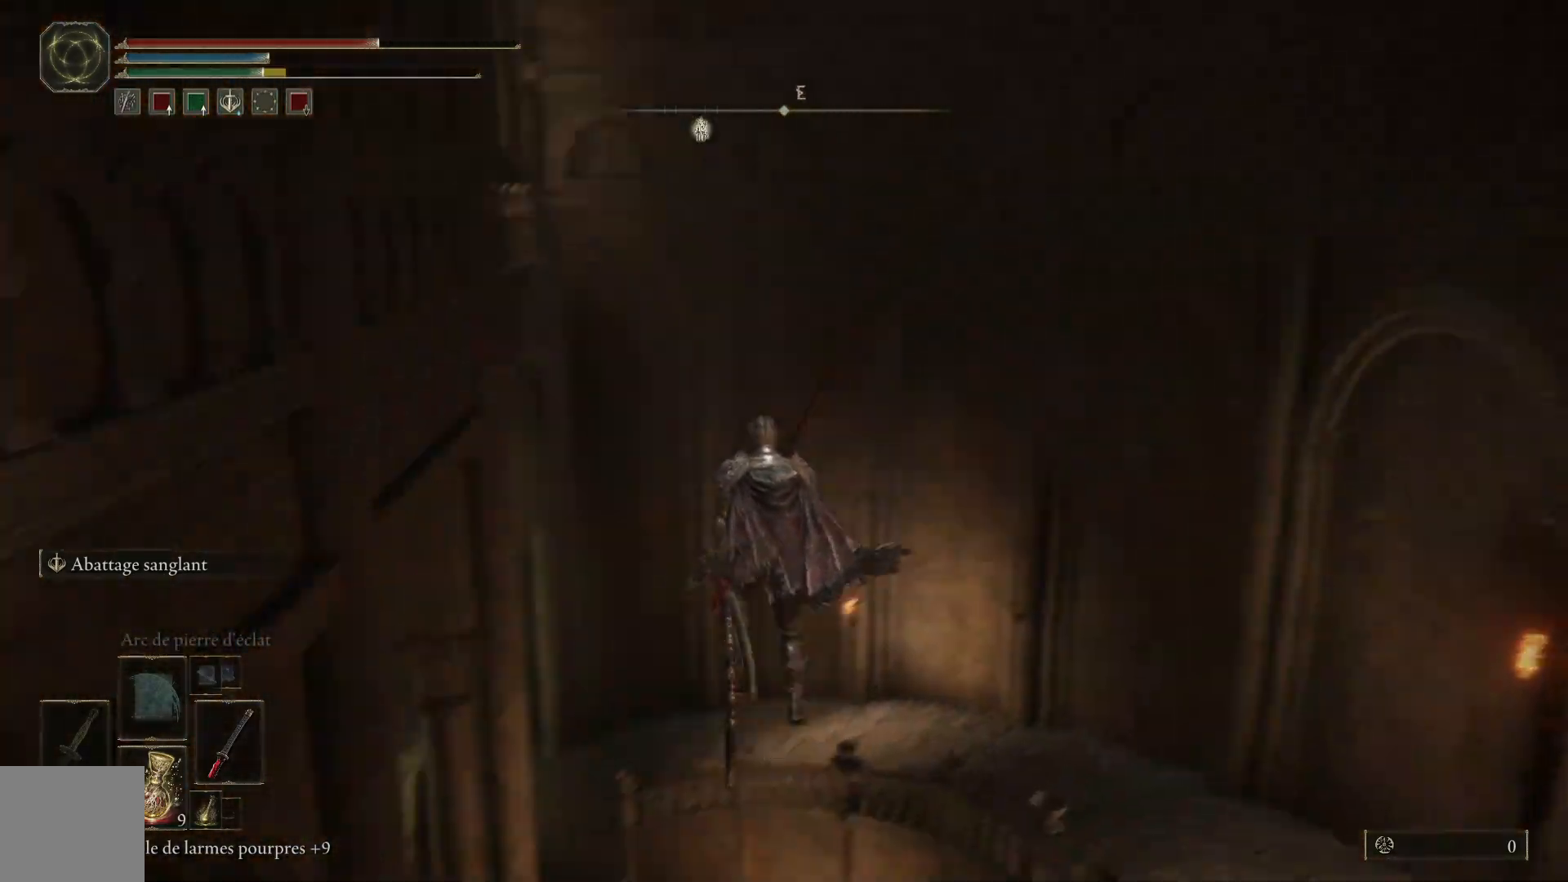
{"buttons": [], "left_stick": "up", "right_stick": "center", "events": [[33, "left_stick", "up"], [183, "right_stick", "center"]]}
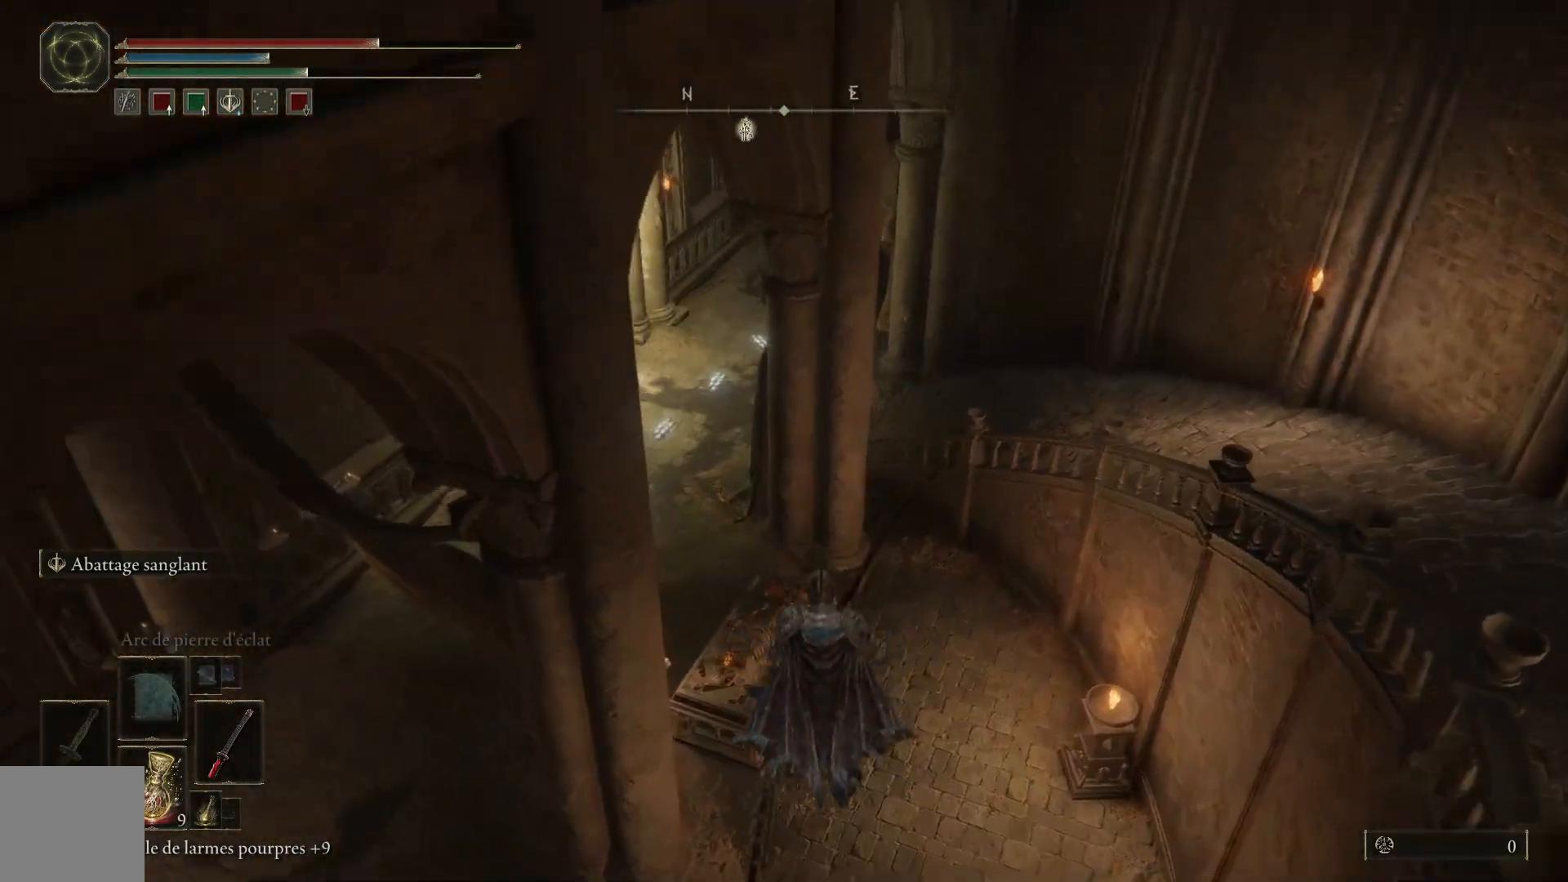
{"buttons": [], "left_stick": "up", "right_stick": "center", "events": []}
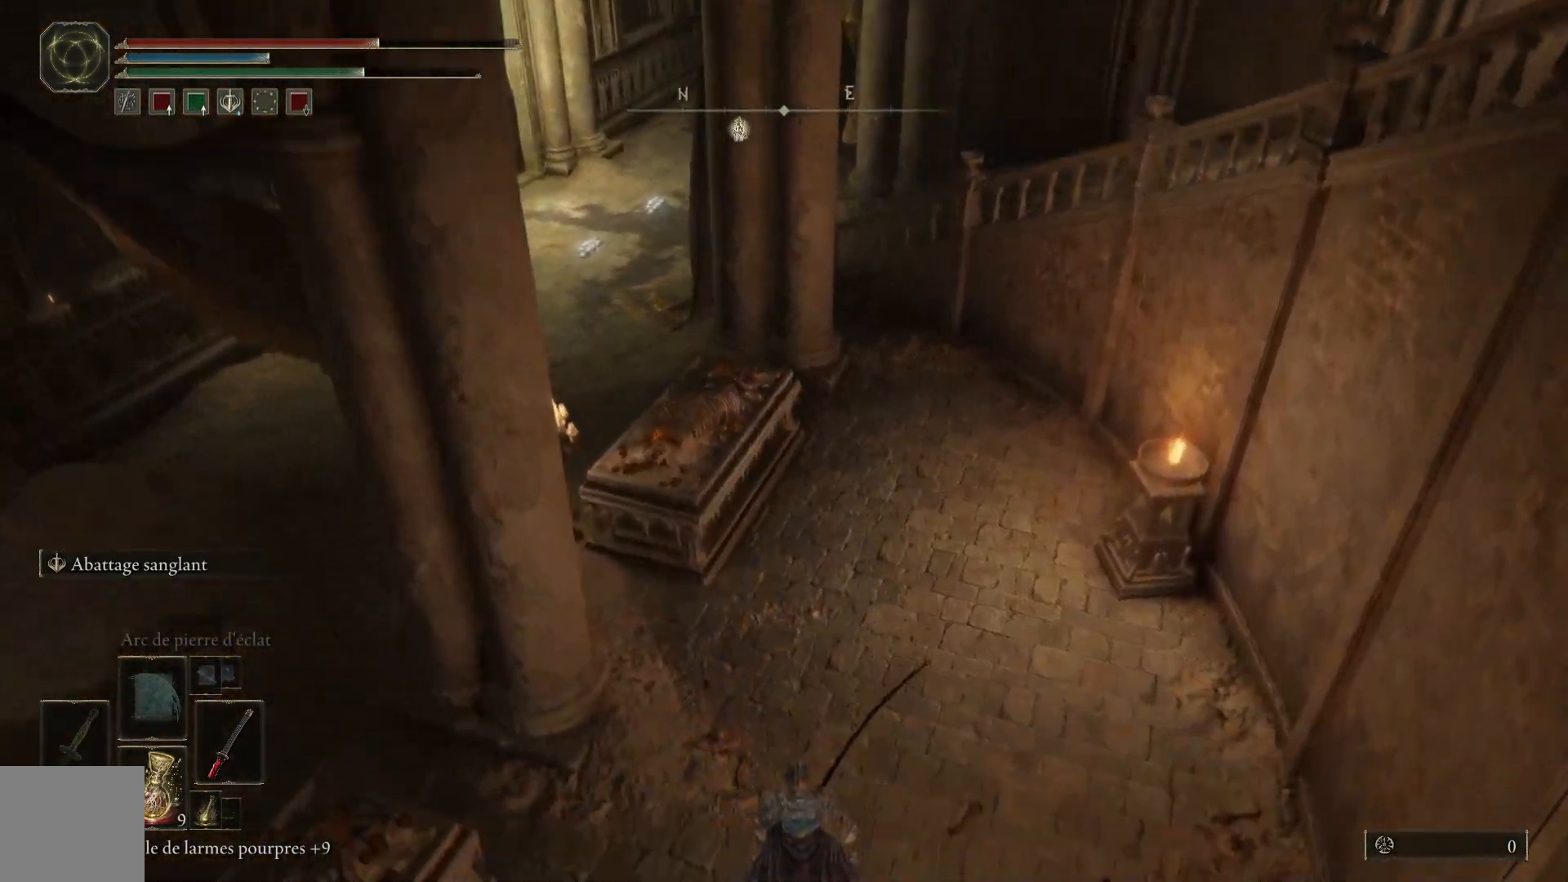
{"buttons": [], "left_stick": "up", "right_stick": "center", "events": [[250, "B", "down"], [383, "B", "up"]]}
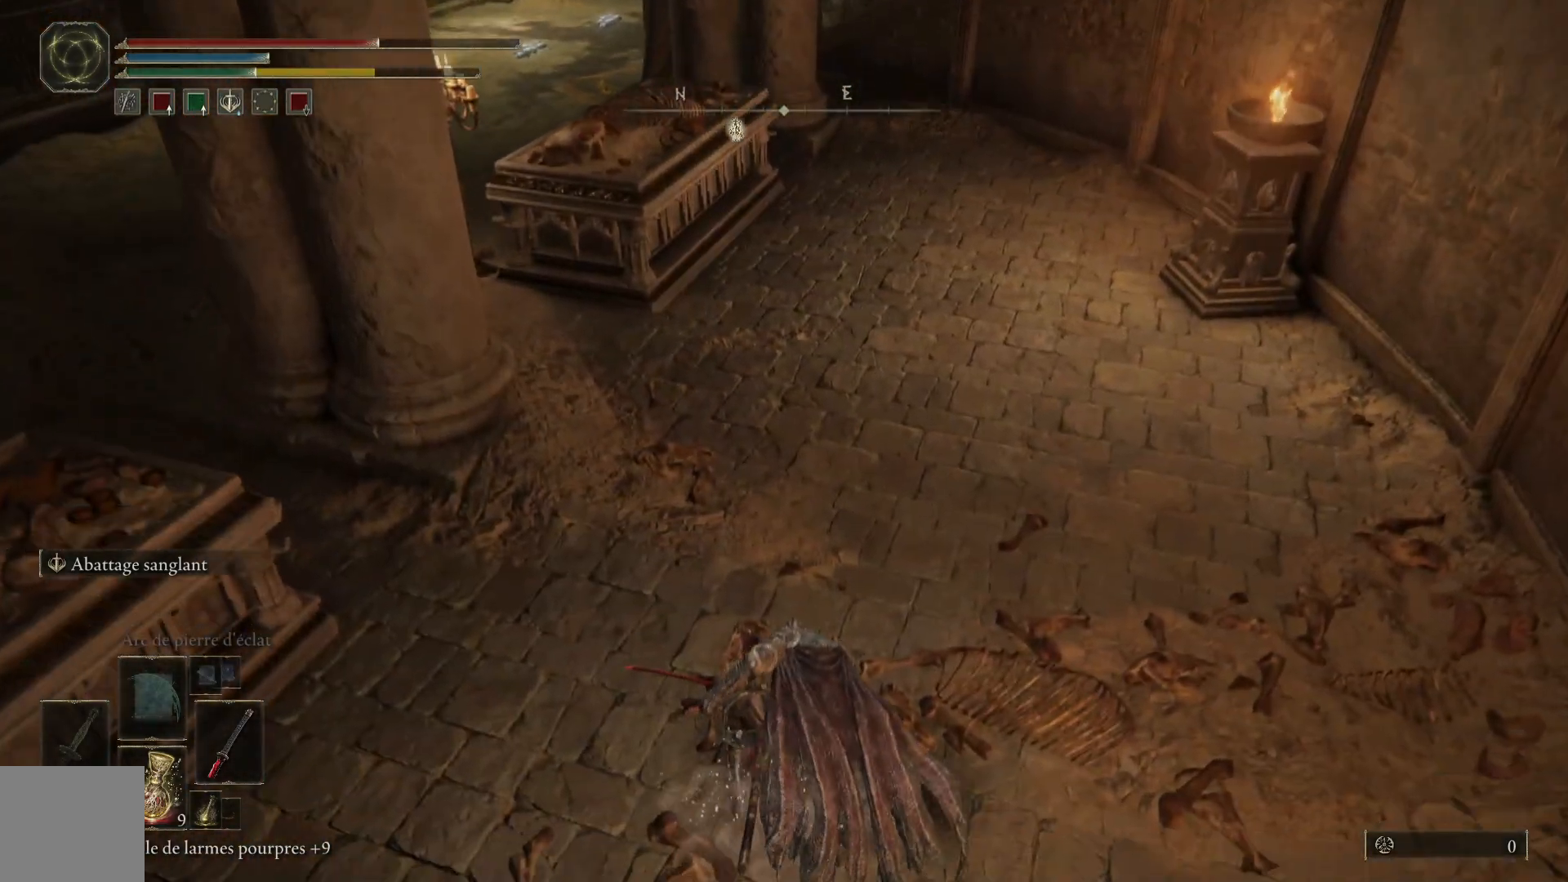
{"buttons": [], "left_stick": "up", "right_stick": "center", "events": [[250, "right_stick", "left"], [500, "right_stick", "center"]]}
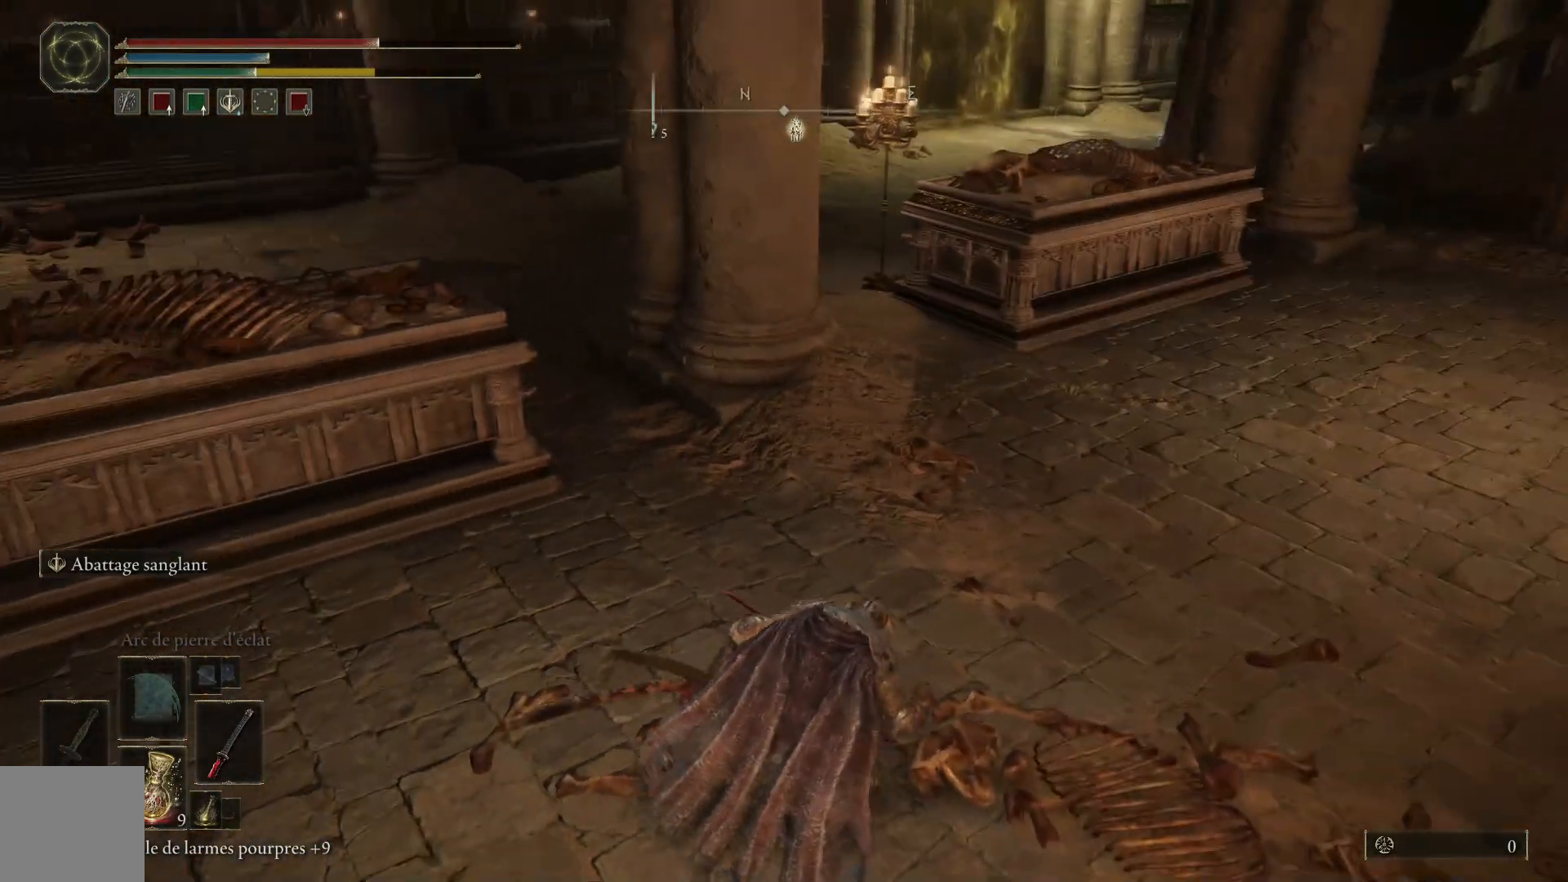
{"buttons": ["B"], "left_stick": "up", "right_stick": "center", "events": [[400, "B", "down"]]}
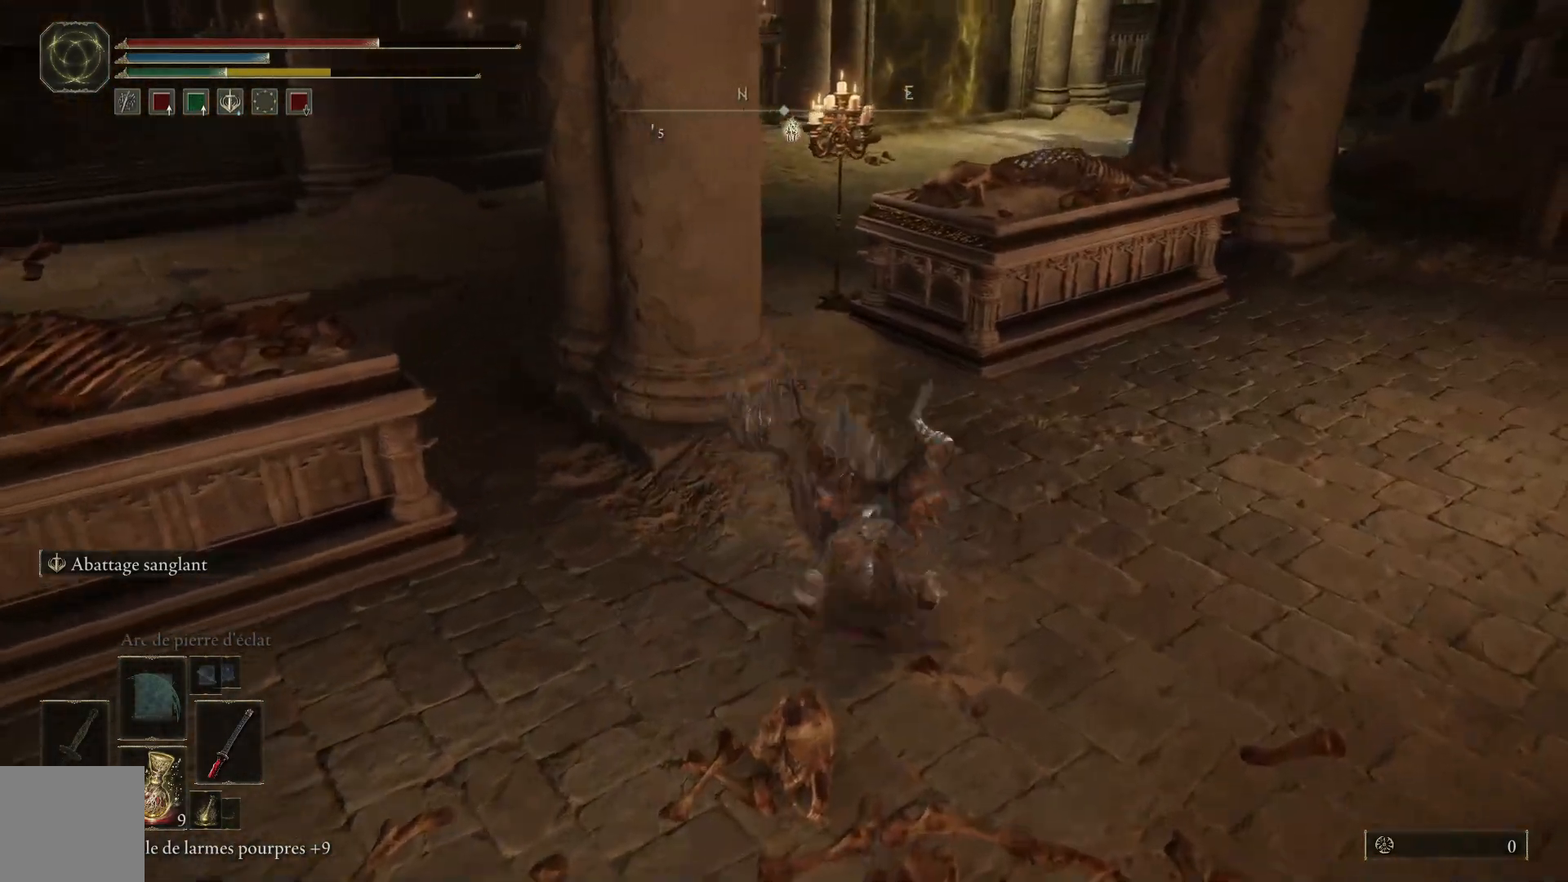
{"buttons": ["B"], "left_stick": "up", "right_stick": "center", "events": []}
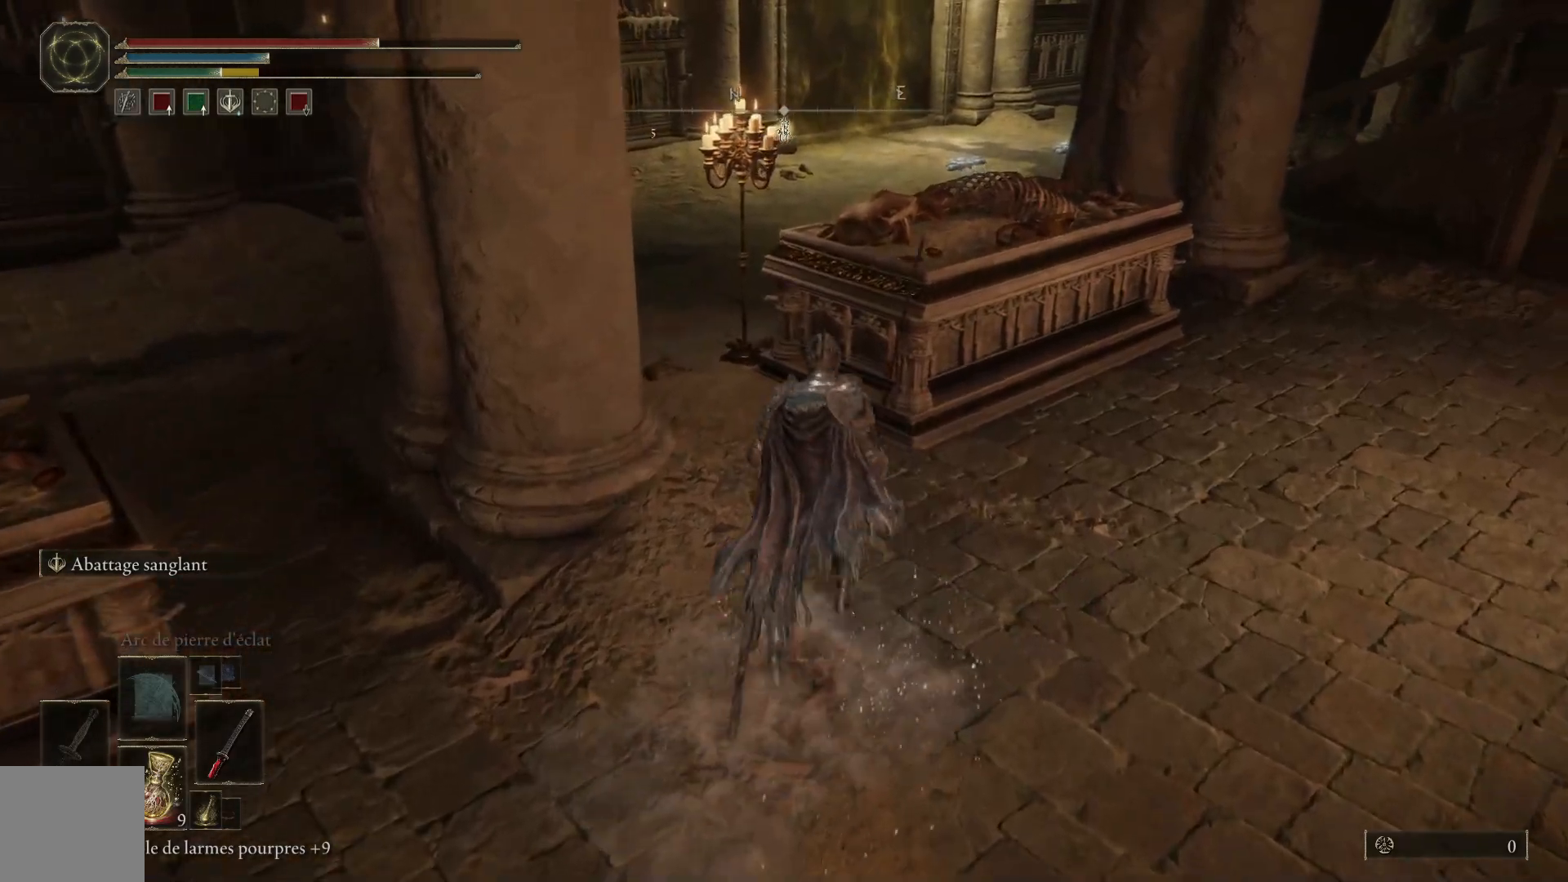
{"buttons": ["B"], "left_stick": "up-left", "right_stick": "center", "events": [[200, "left_stick", "up-left"]]}
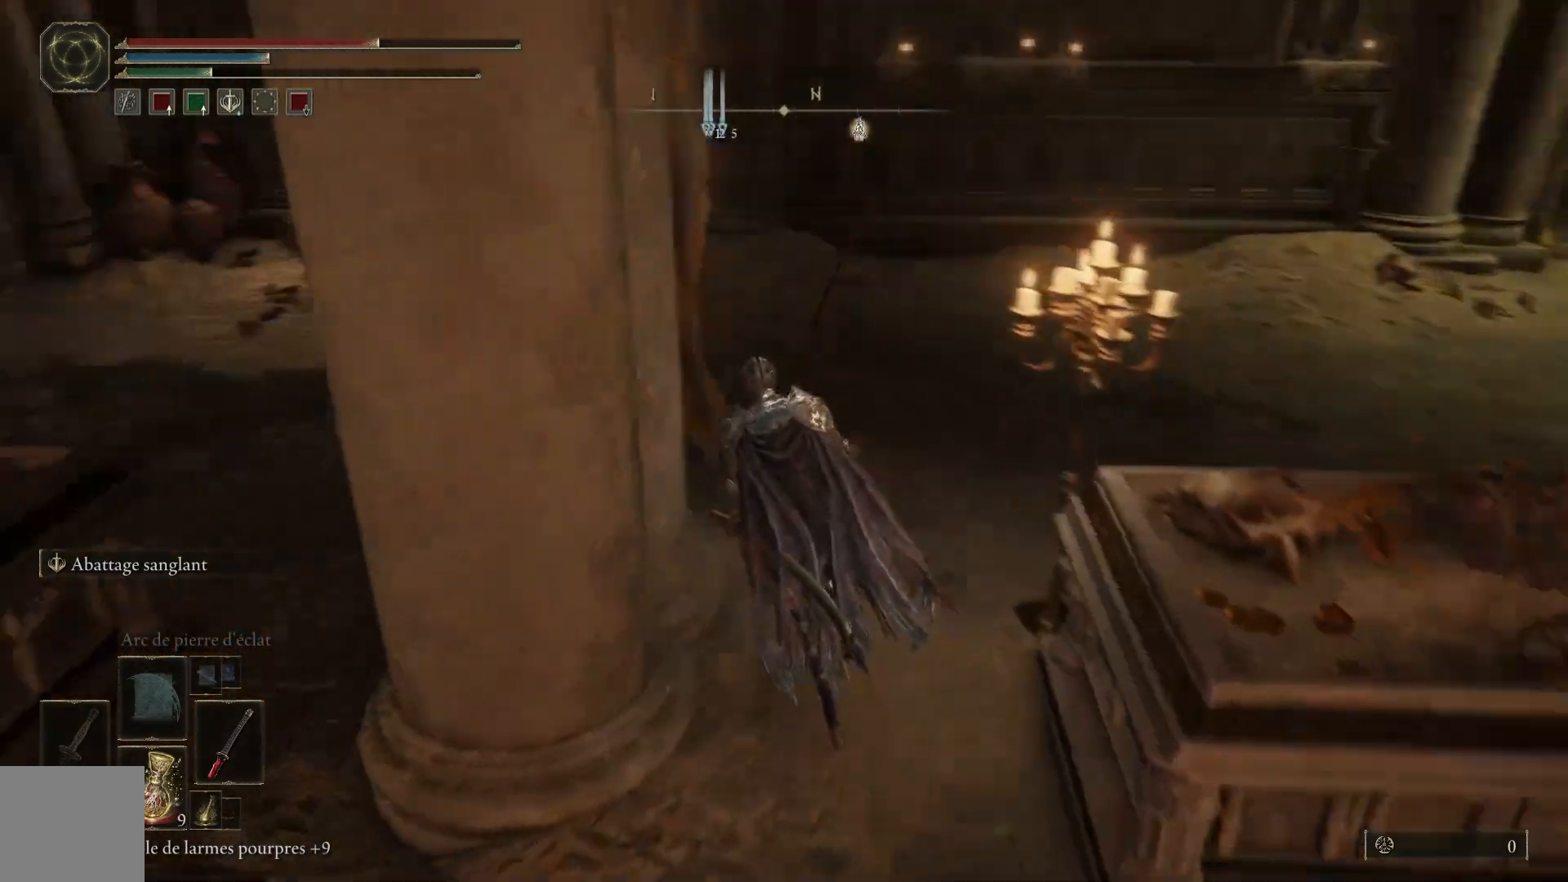
{"buttons": ["B"], "left_stick": "up-right", "right_stick": "center", "events": [[100, "left_stick", "up"], [250, "left_stick", "up-right"]]}
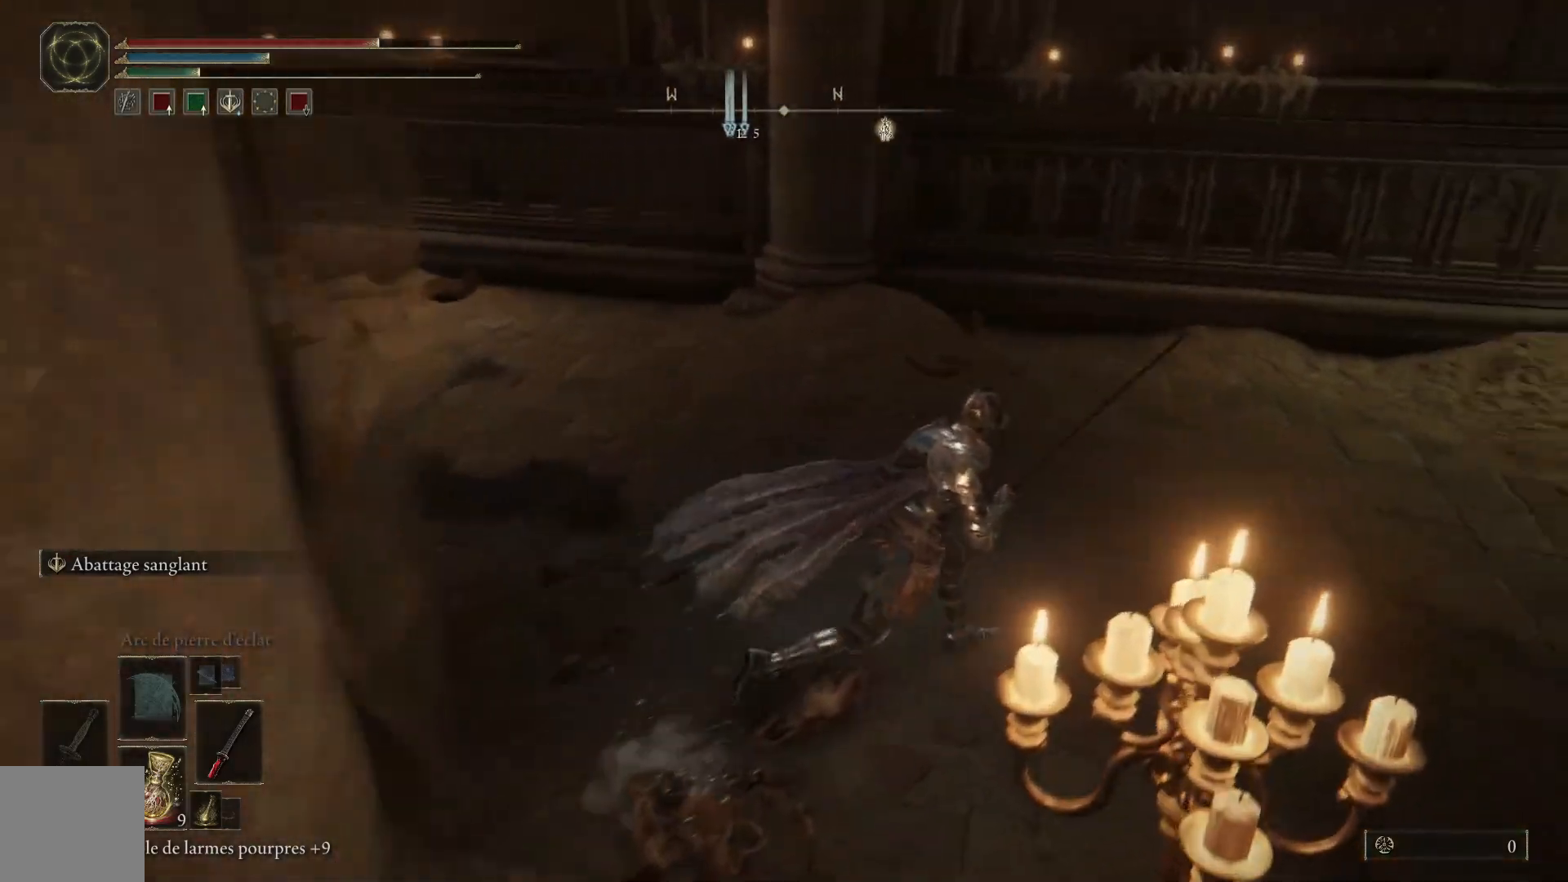
{"buttons": ["B"], "left_stick": "up-right", "right_stick": "center", "events": []}
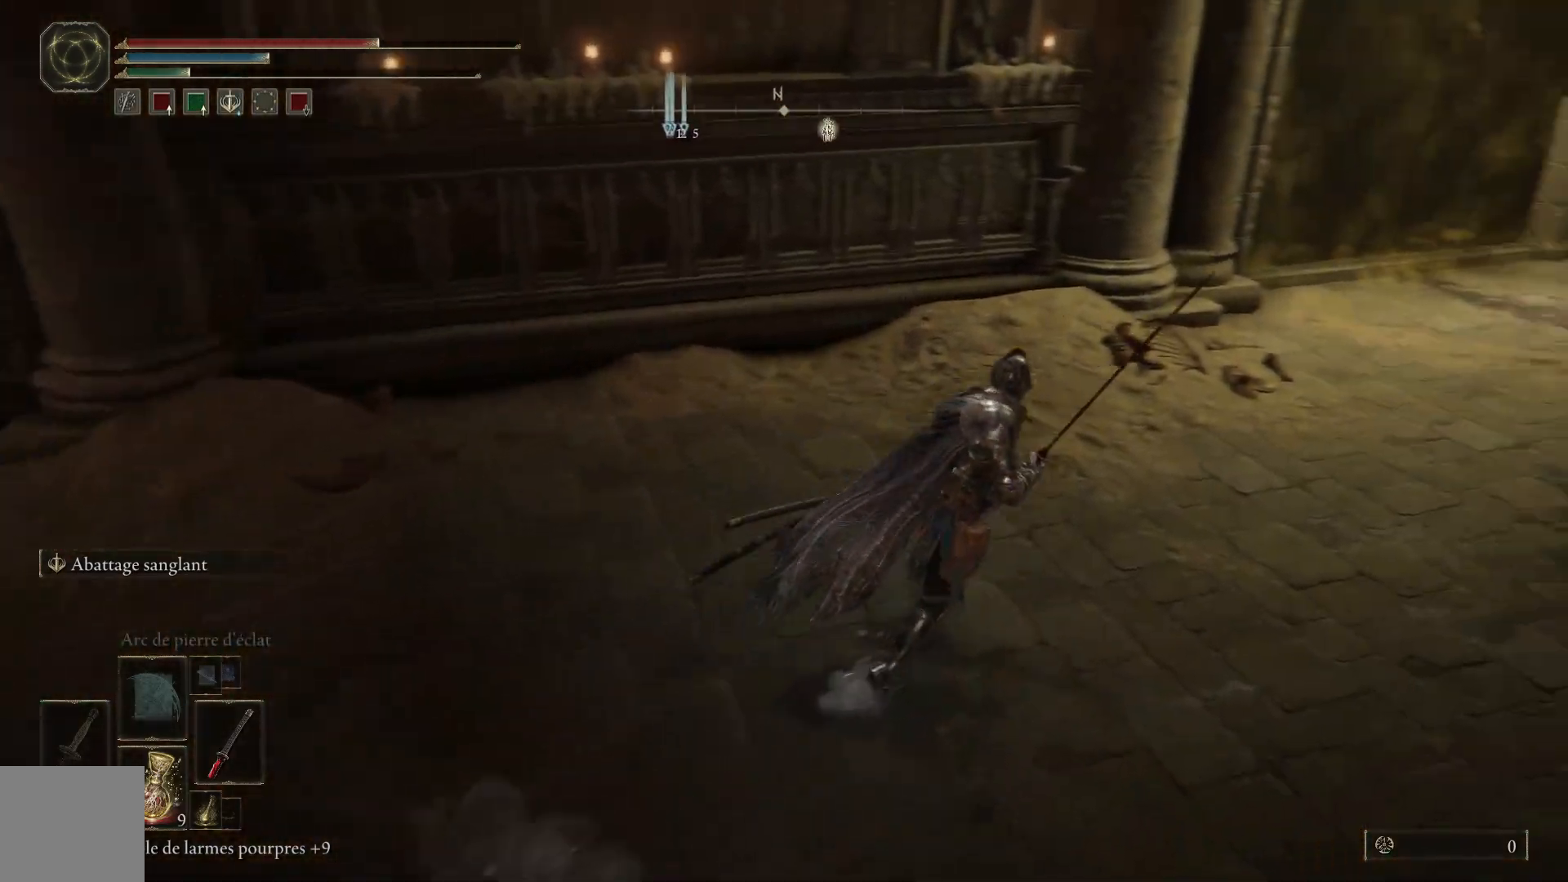
{"buttons": ["B"], "left_stick": "up", "right_stick": "center", "events": [[450, "left_stick", "up"]]}
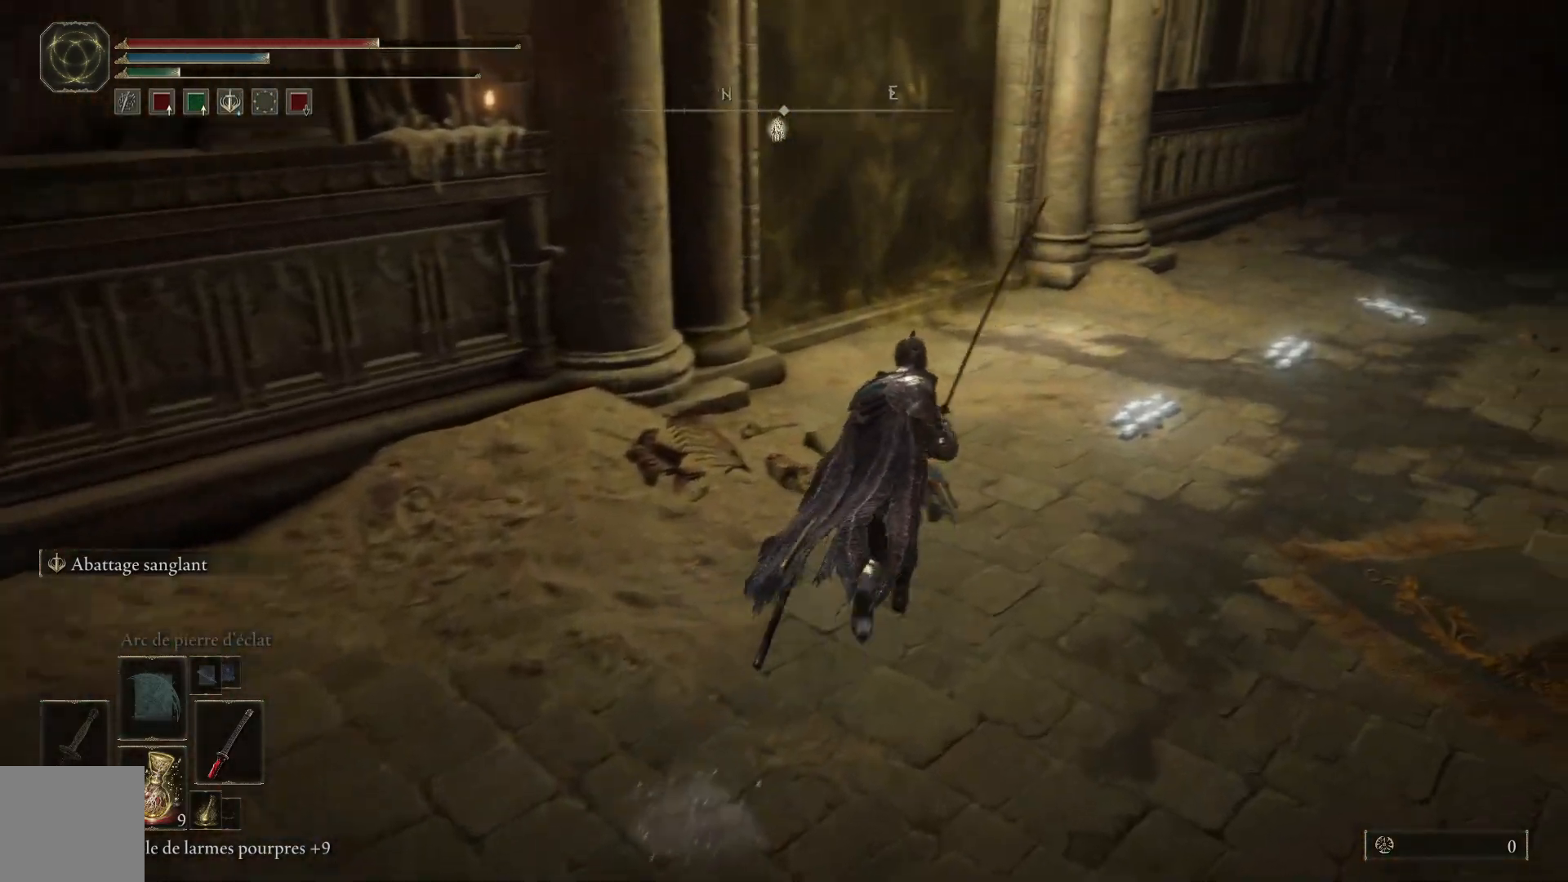
{"buttons": ["B"], "left_stick": "up", "right_stick": "center", "events": []}
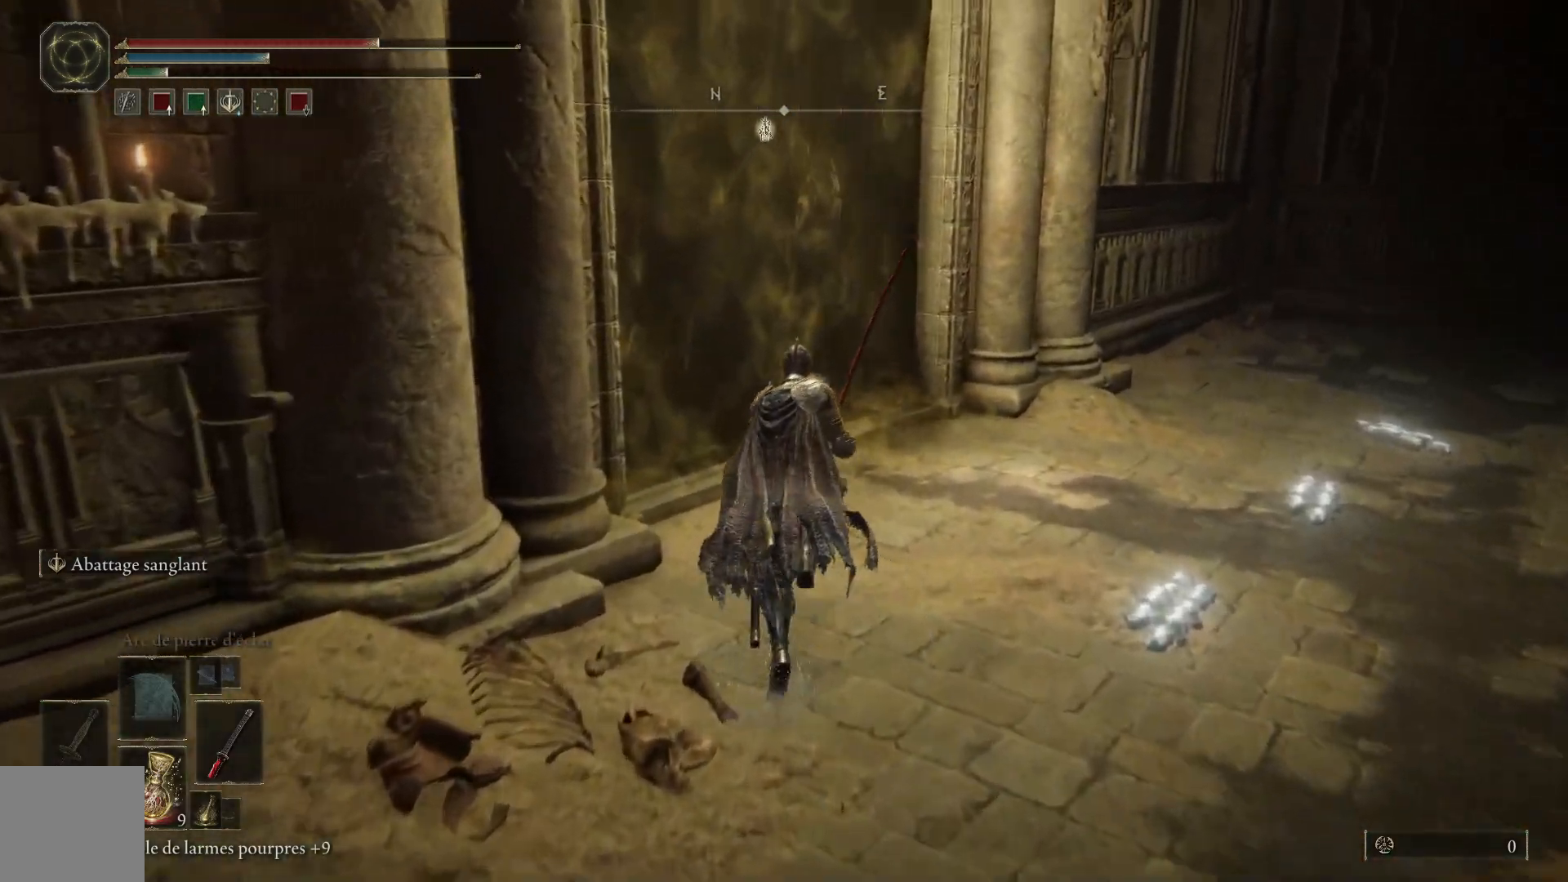
{"buttons": ["Y"], "left_stick": "up-left", "right_stick": "center", "events": [[133, "B", "up"], [317, "Y", "down"], [317, "left_stick", "up-left"], [383, "Y", "up"], [483, "Y", "down"]]}
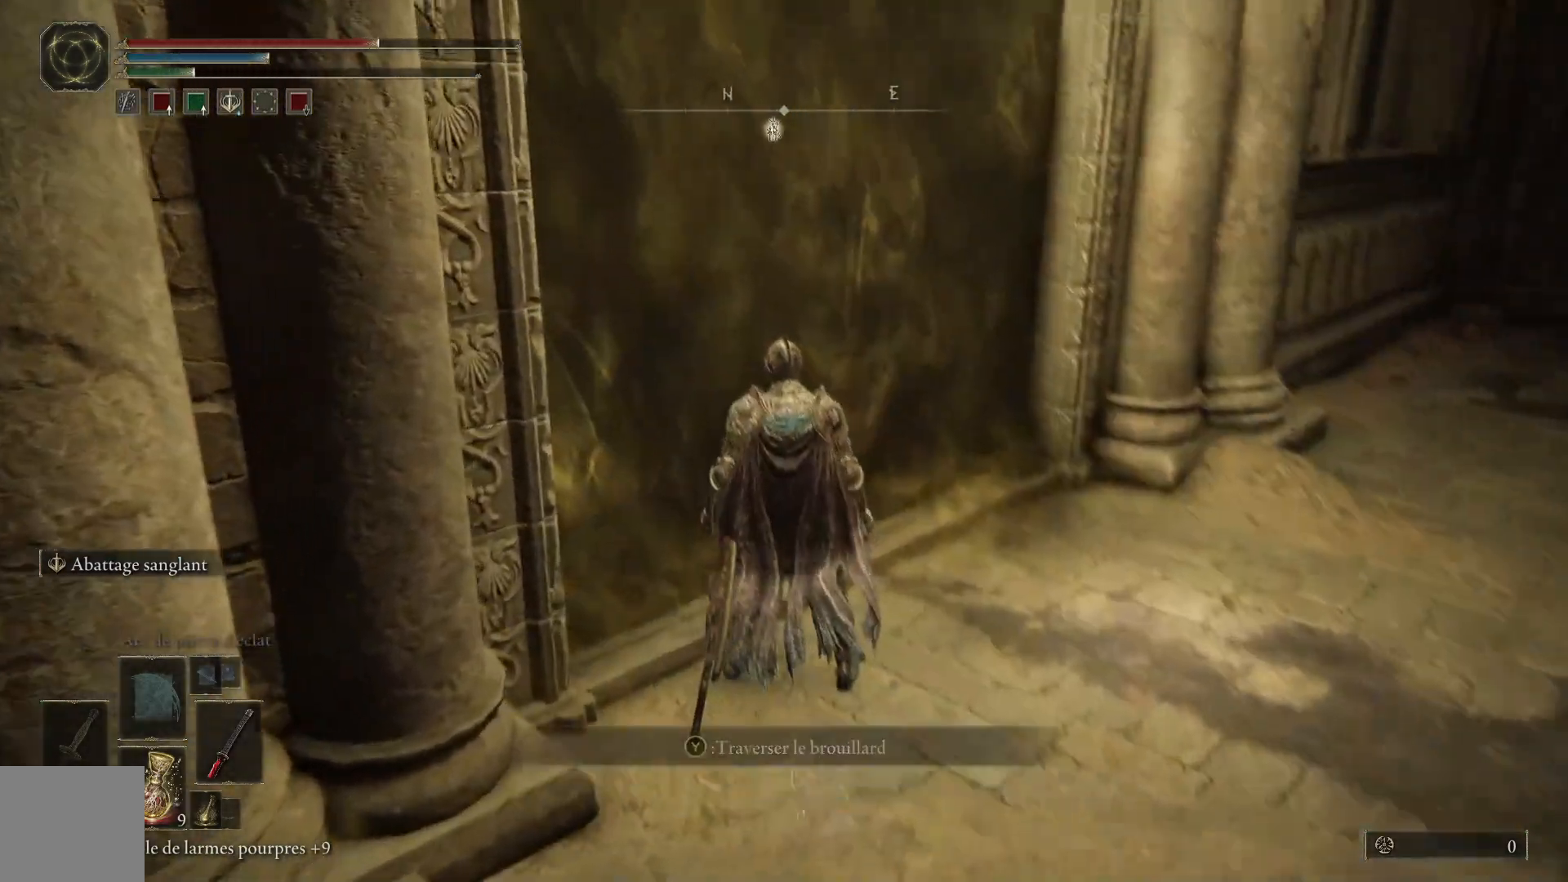
{"buttons": [], "left_stick": "center", "right_stick": "center", "events": [[50, "Y", "up"], [417, "left_stick", "center"]]}
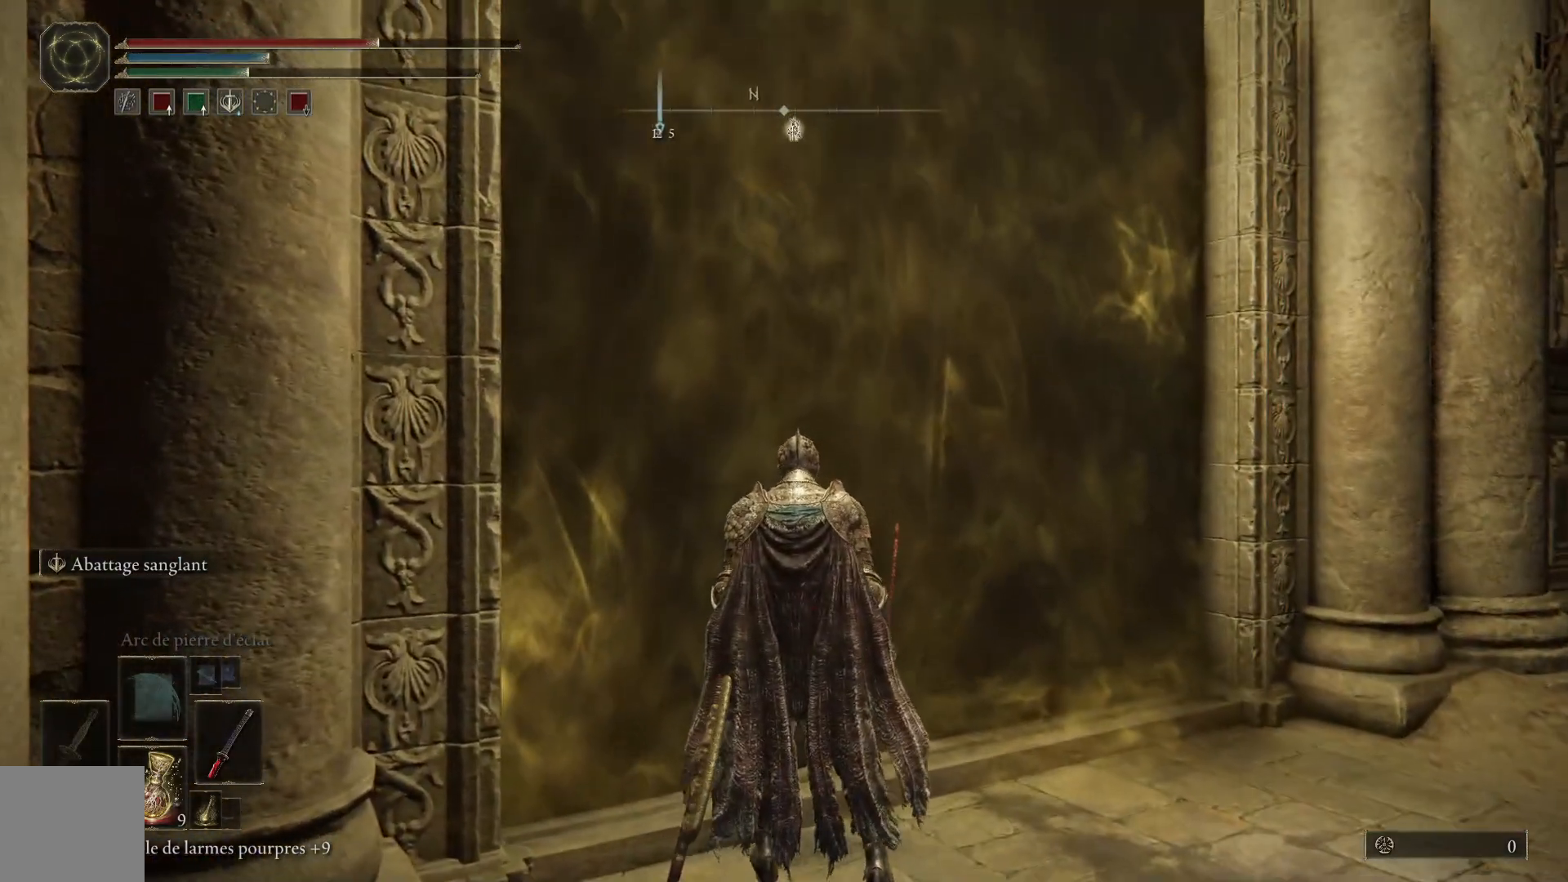
{"buttons": ["B"], "left_stick": "up", "right_stick": "center", "events": [[317, "left_stick", "up"], [467, "B", "down"]]}
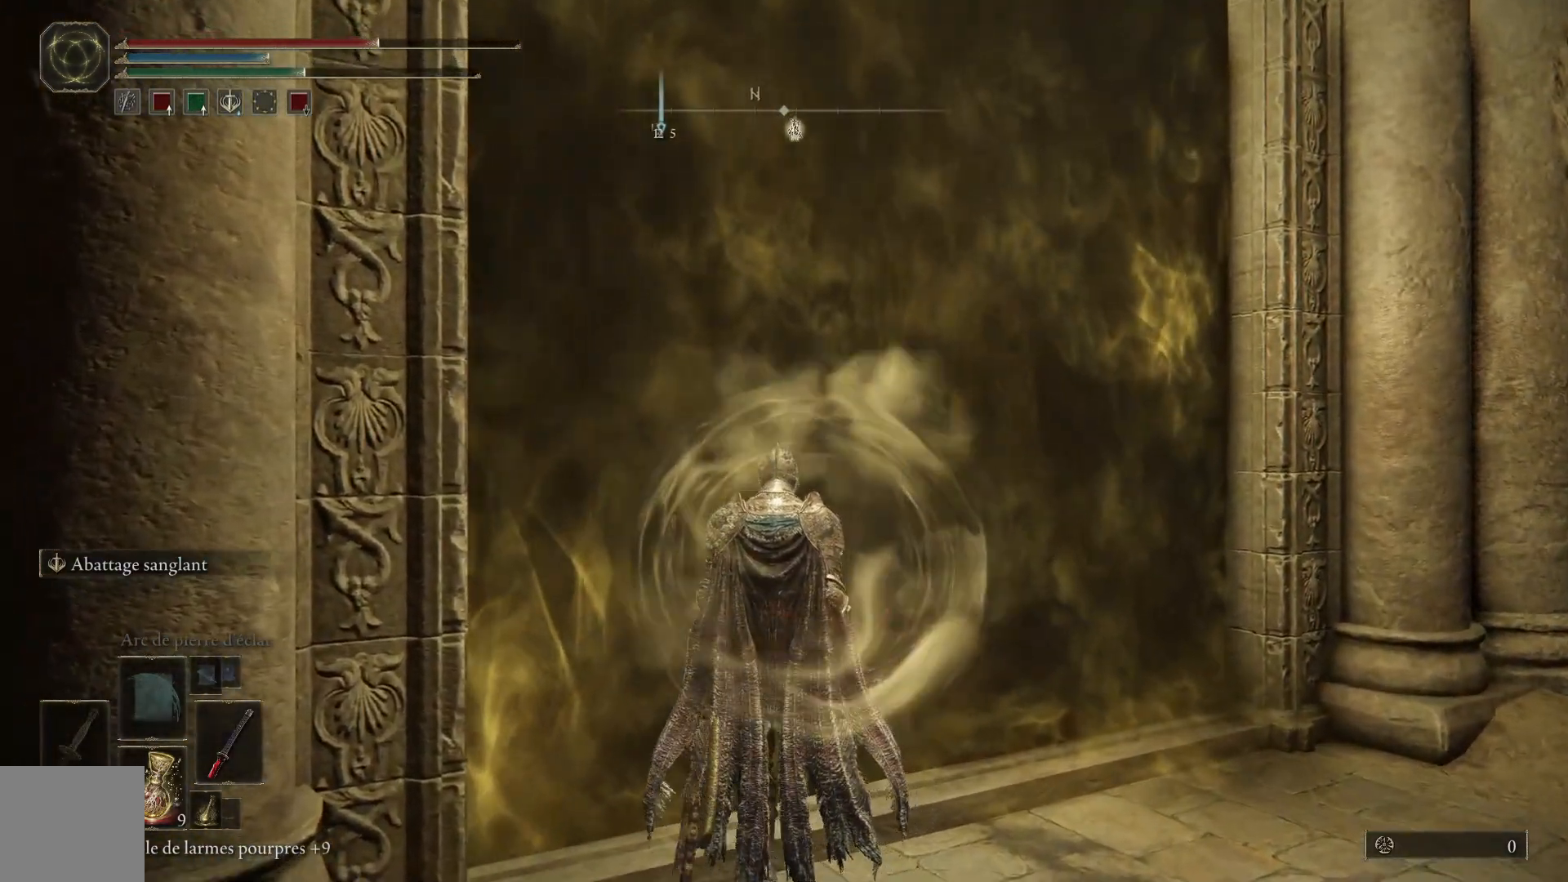
{"buttons": ["B"], "left_stick": "up", "right_stick": "center", "events": [[117, "B", "up"], [200, "B", "down"], [333, "B", "up"], [500, "B", "down"]]}
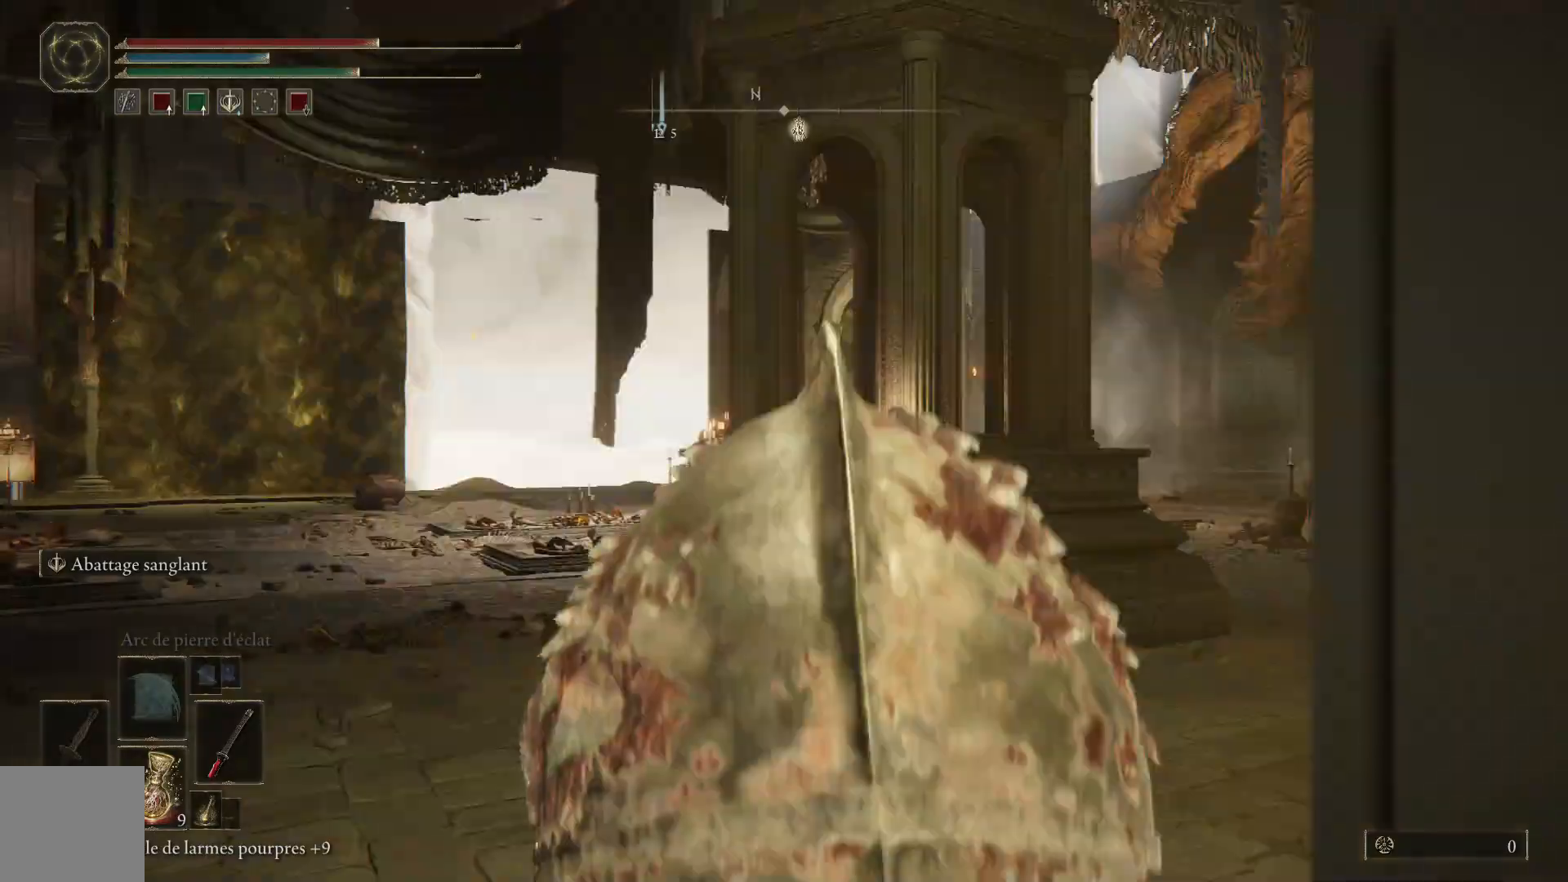
{"buttons": [], "left_stick": "up-left", "right_stick": "center", "events": [[167, "left_stick", "up-left"], [200, "B", "up"], [317, "B", "down"], [433, "B", "up"]]}
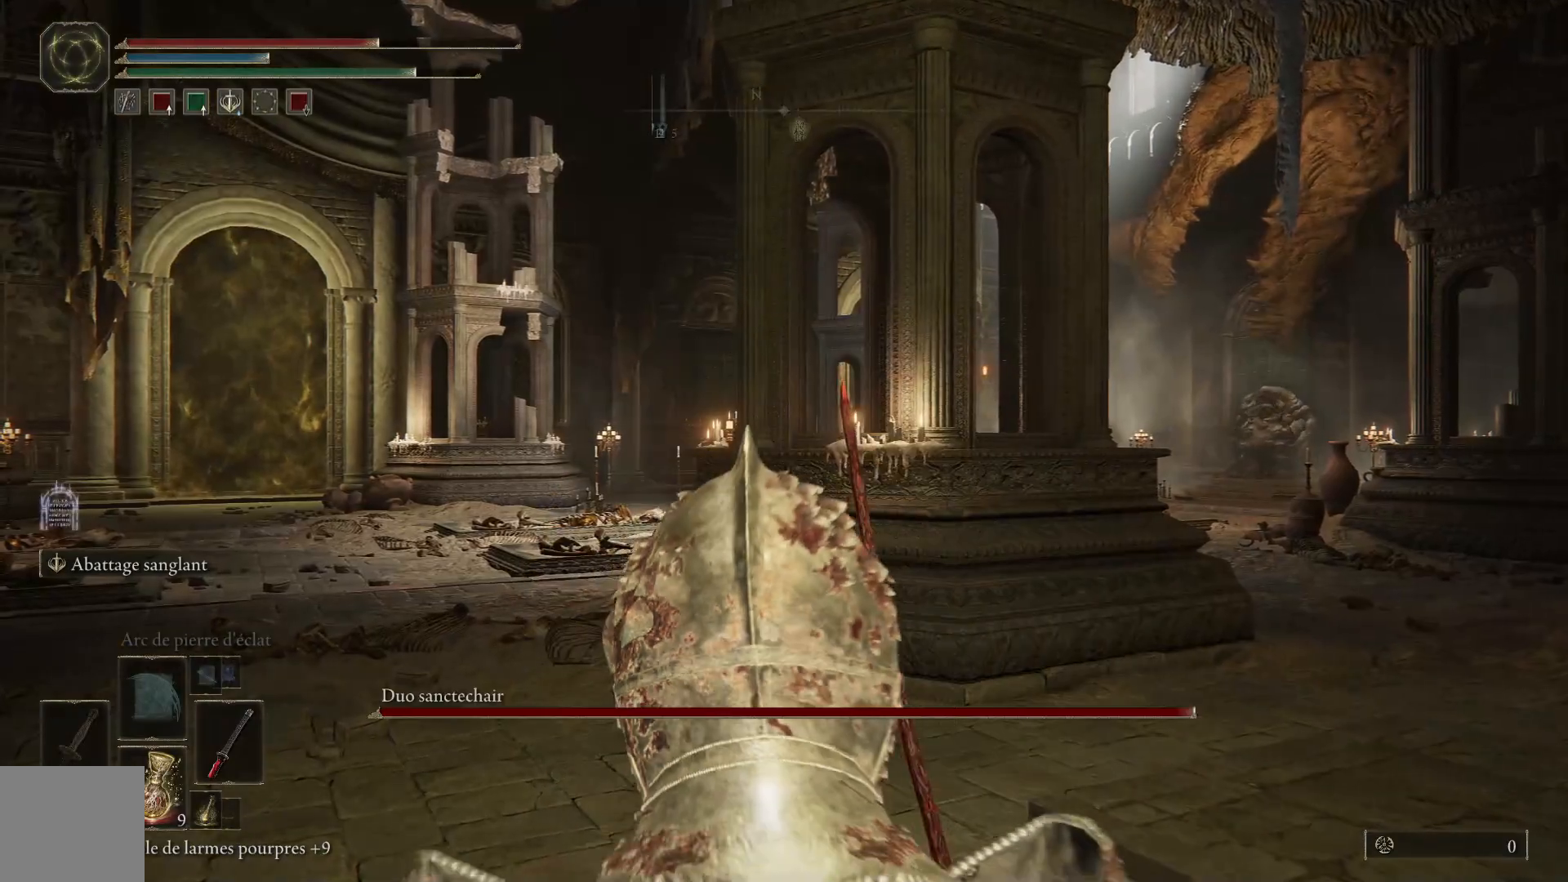
{"buttons": [], "left_stick": "up-left", "right_stick": "center", "events": [[200, "B", "down"], [383, "B", "up"]]}
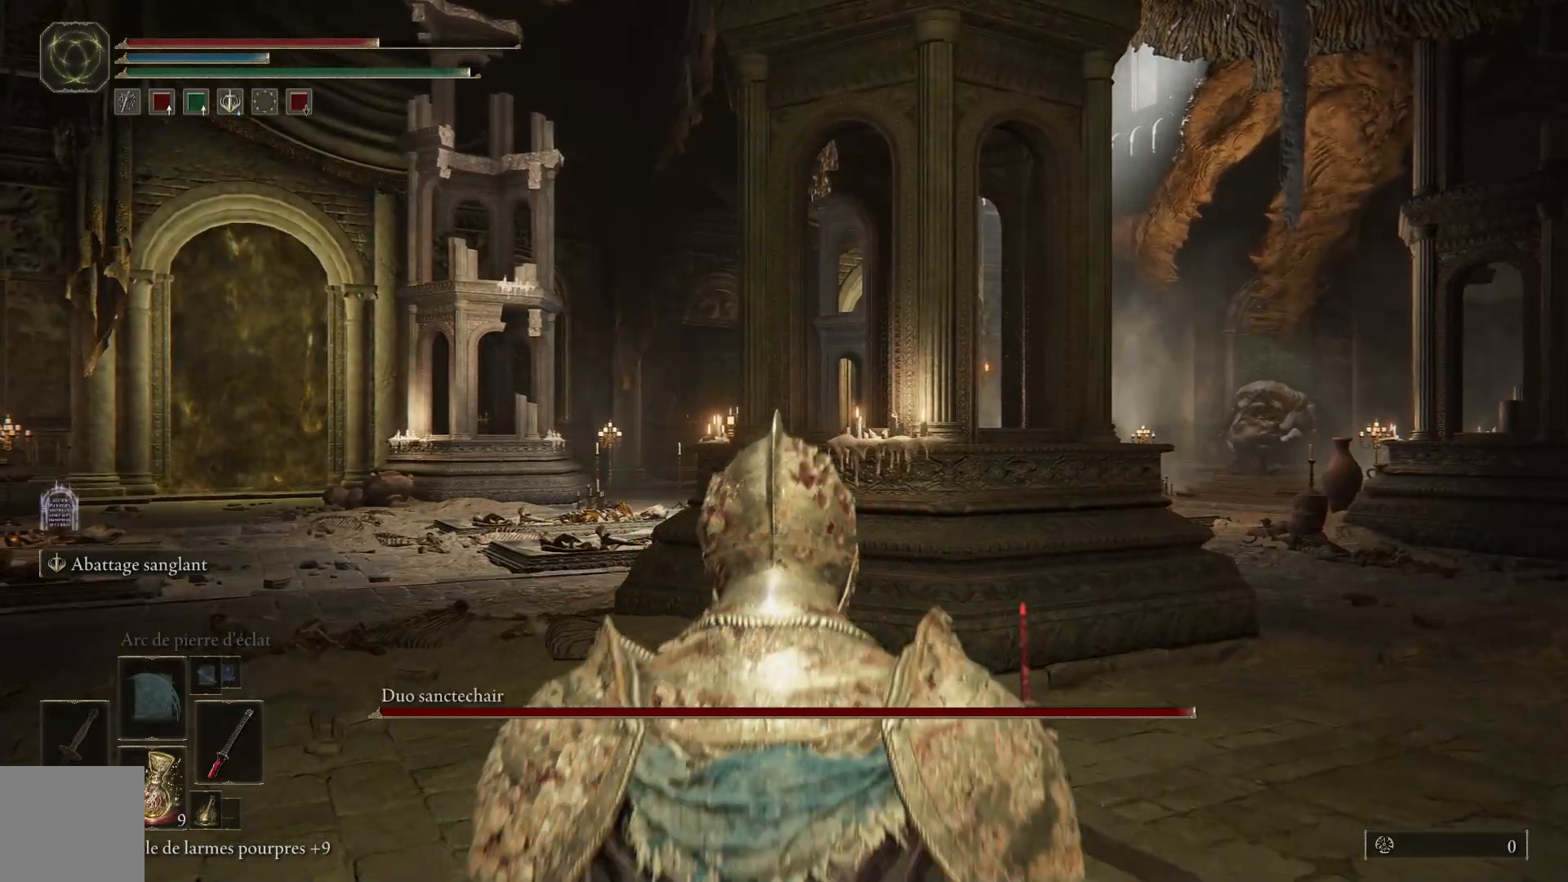
{"buttons": [], "left_stick": "up-left", "right_stick": "center", "events": []}
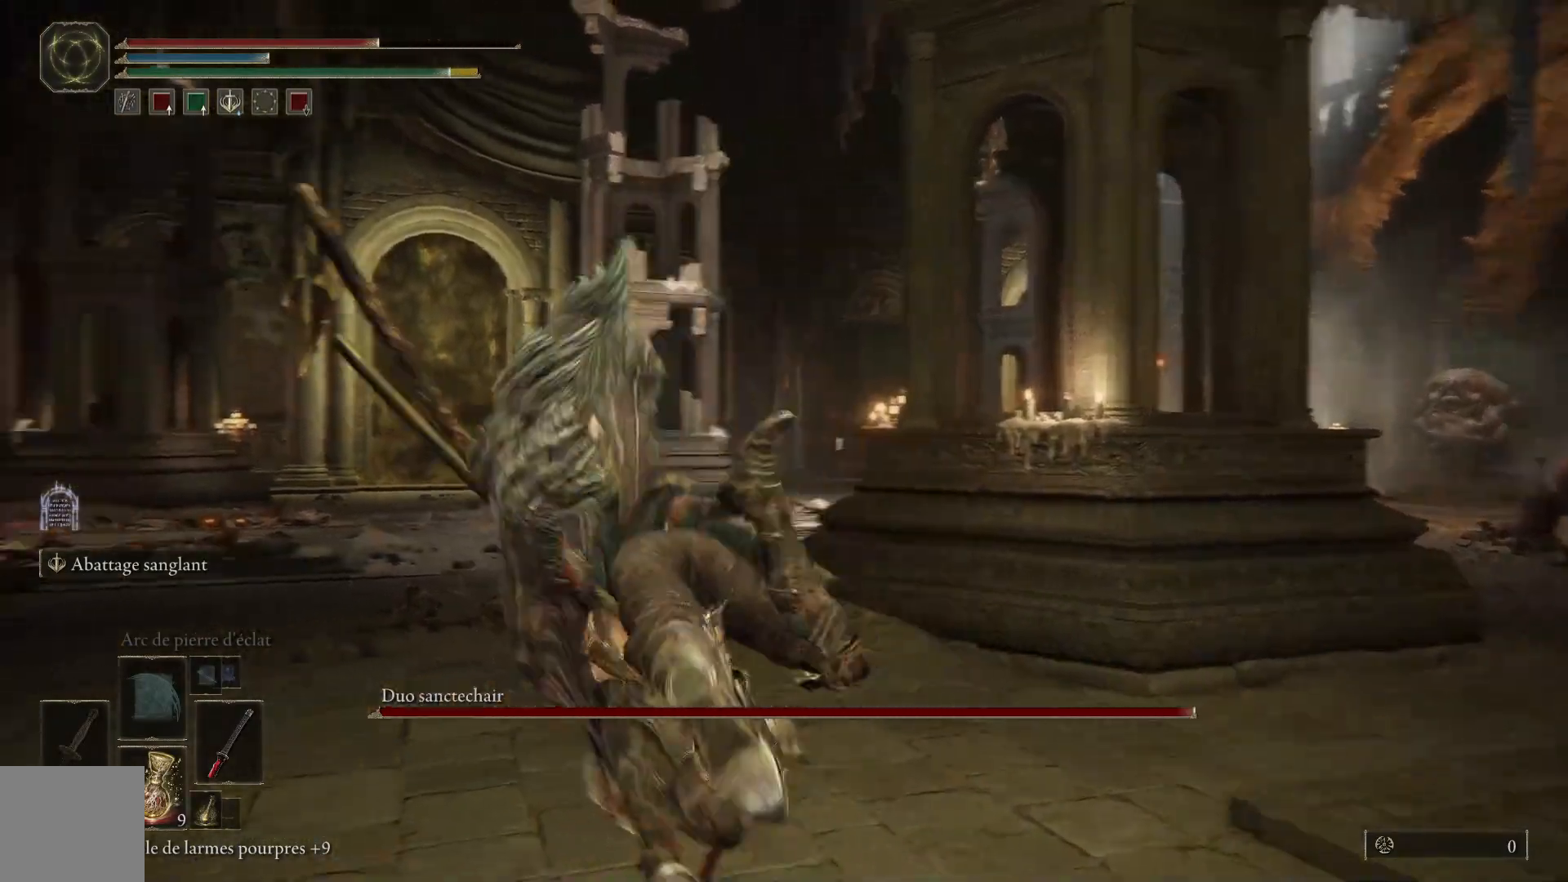
{"buttons": ["Y"], "left_stick": "up-left", "right_stick": "center", "events": [[400, "Y", "down"]]}
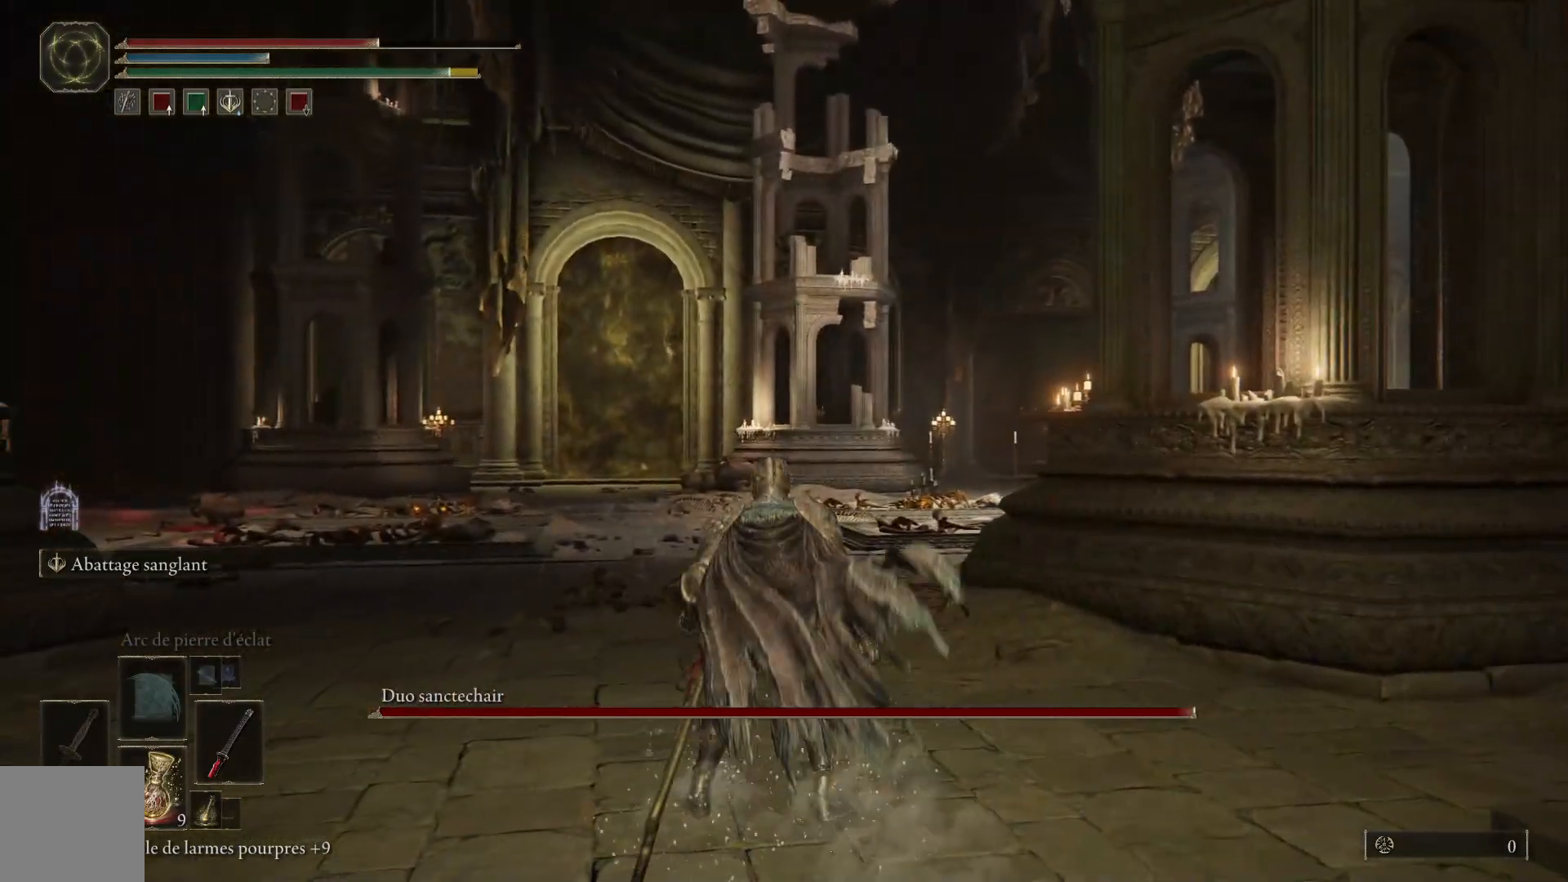
{"buttons": ["Y"], "left_stick": "center", "right_stick": "center", "events": [[117, "left_stick", "center"], [283, "DPAD_LEFT", "down"], [433, "DPAD_LEFT", "up"]]}
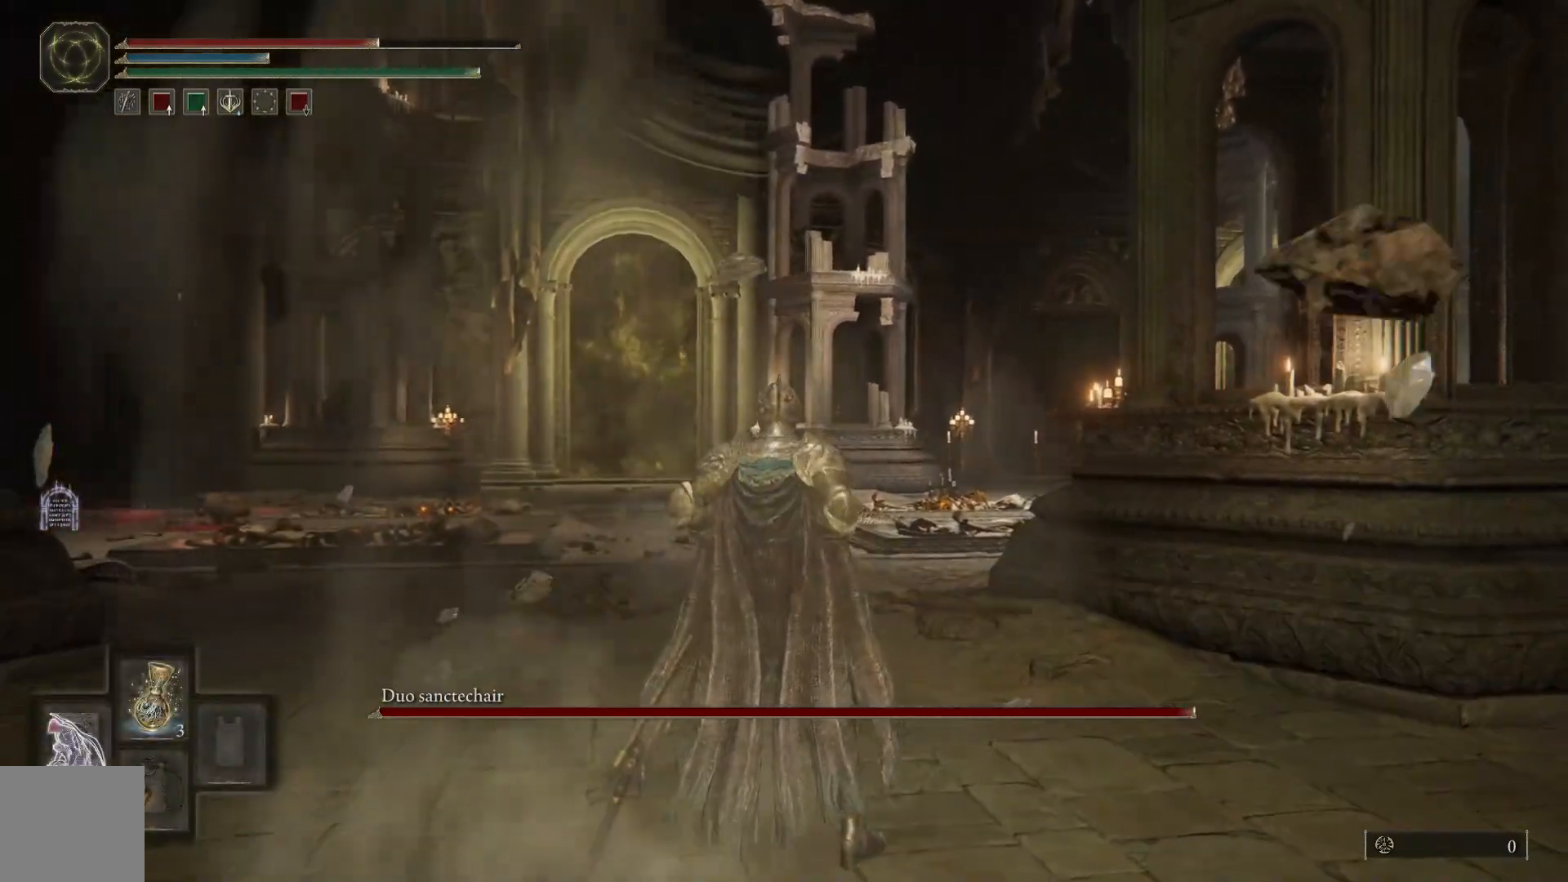
{"buttons": [], "left_stick": "left", "right_stick": "right", "events": [[17, "Y", "up"], [217, "left_stick", "up-left"], [317, "right_stick", "right"], [483, "left_stick", "left"]]}
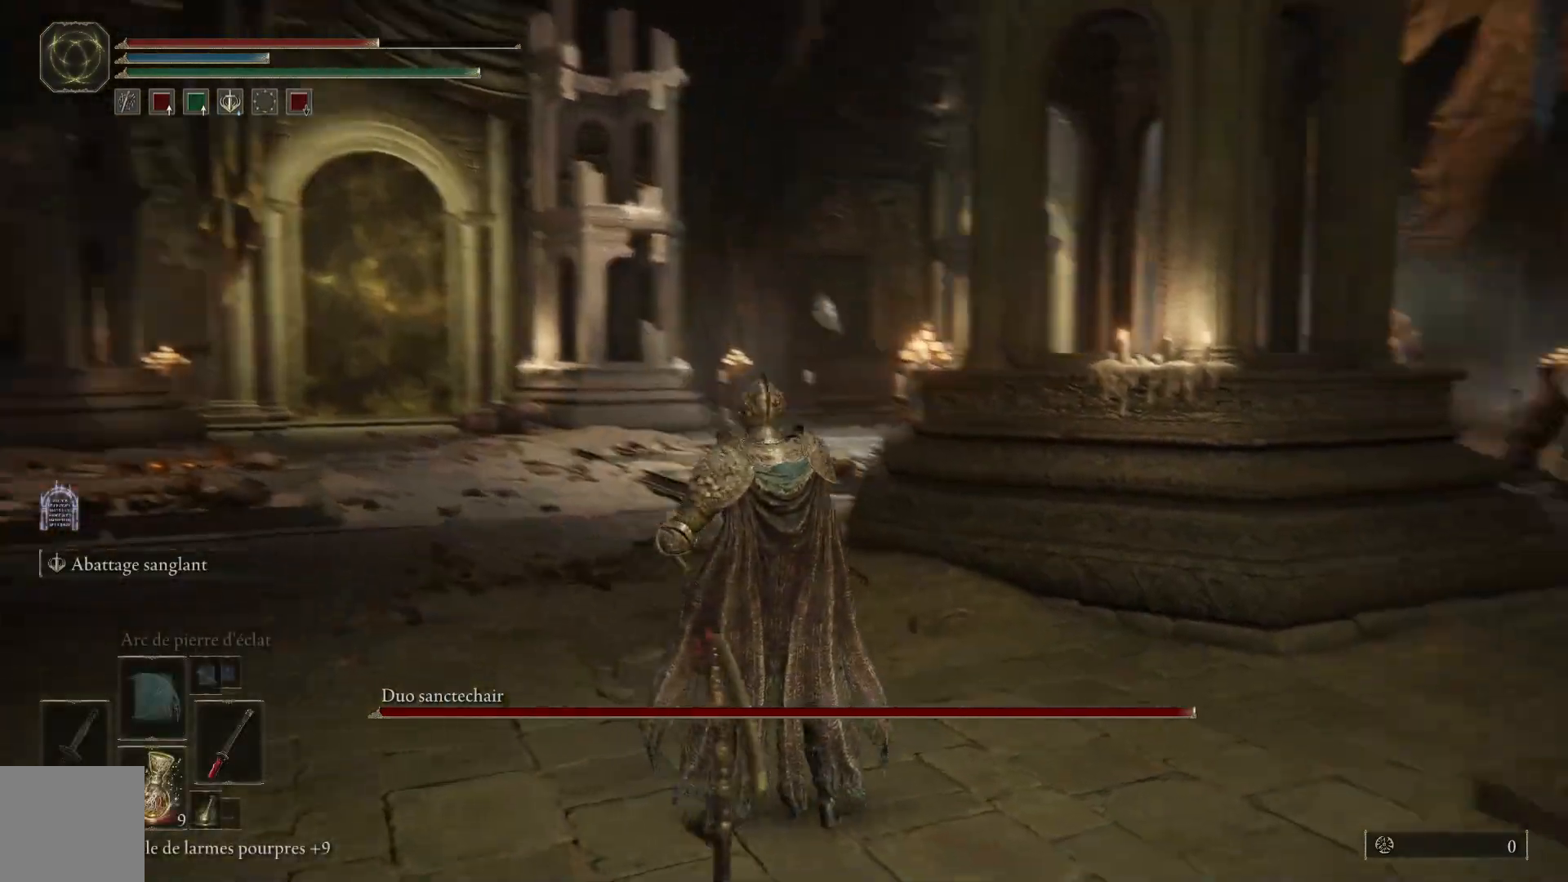
{"buttons": [], "left_stick": "down-left", "right_stick": "right", "events": [[267, "left_stick", "down-left"]]}
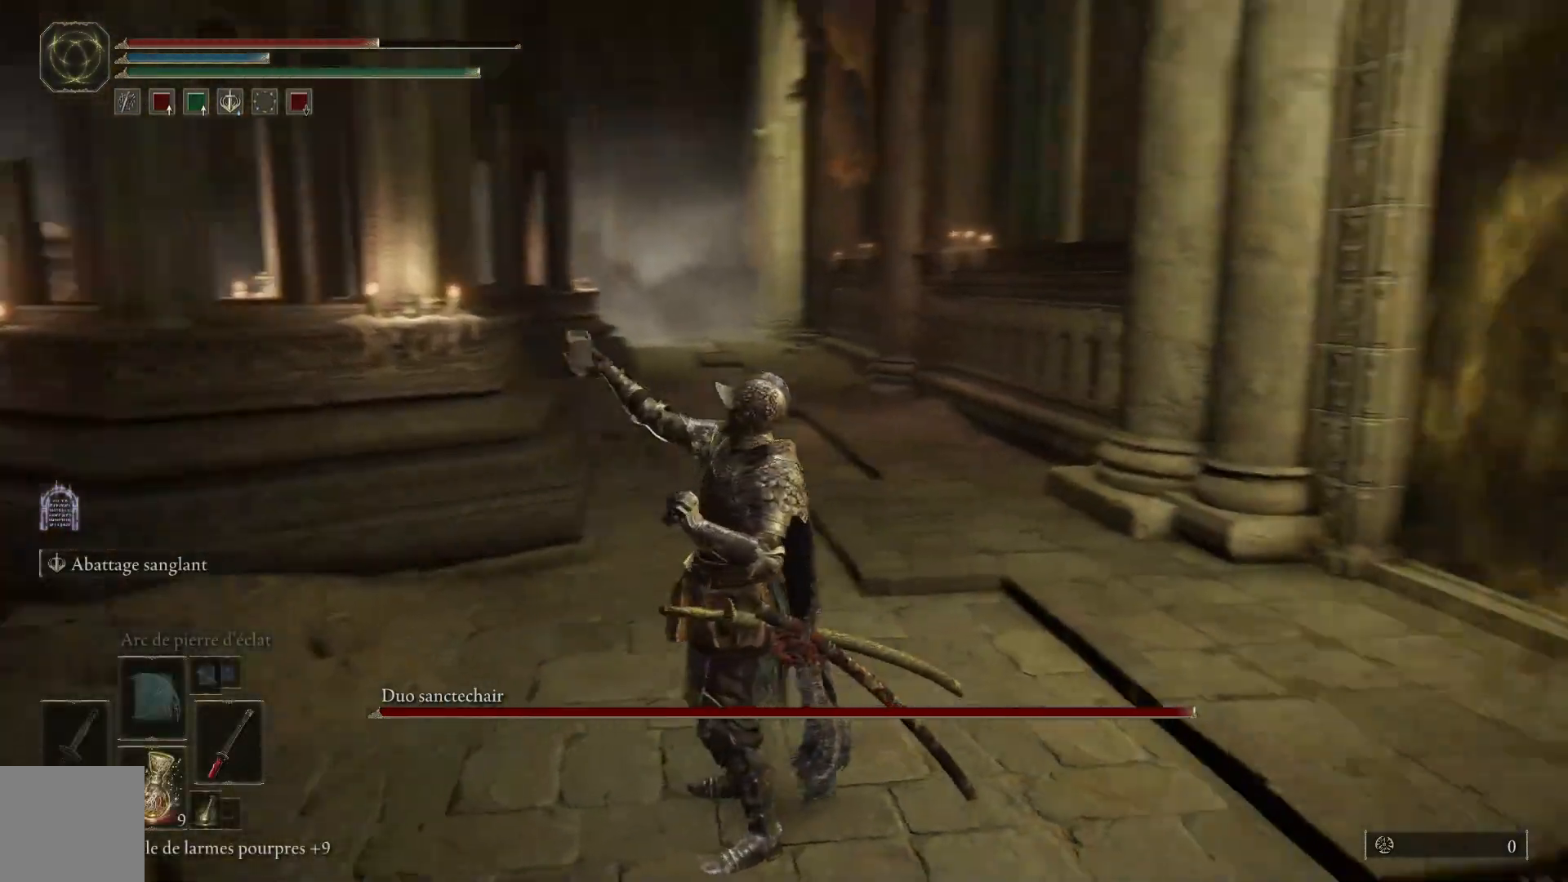
{"buttons": [], "left_stick": "down-left", "right_stick": "left", "events": [[167, "right_stick", "center"], [383, "right_stick", "left"]]}
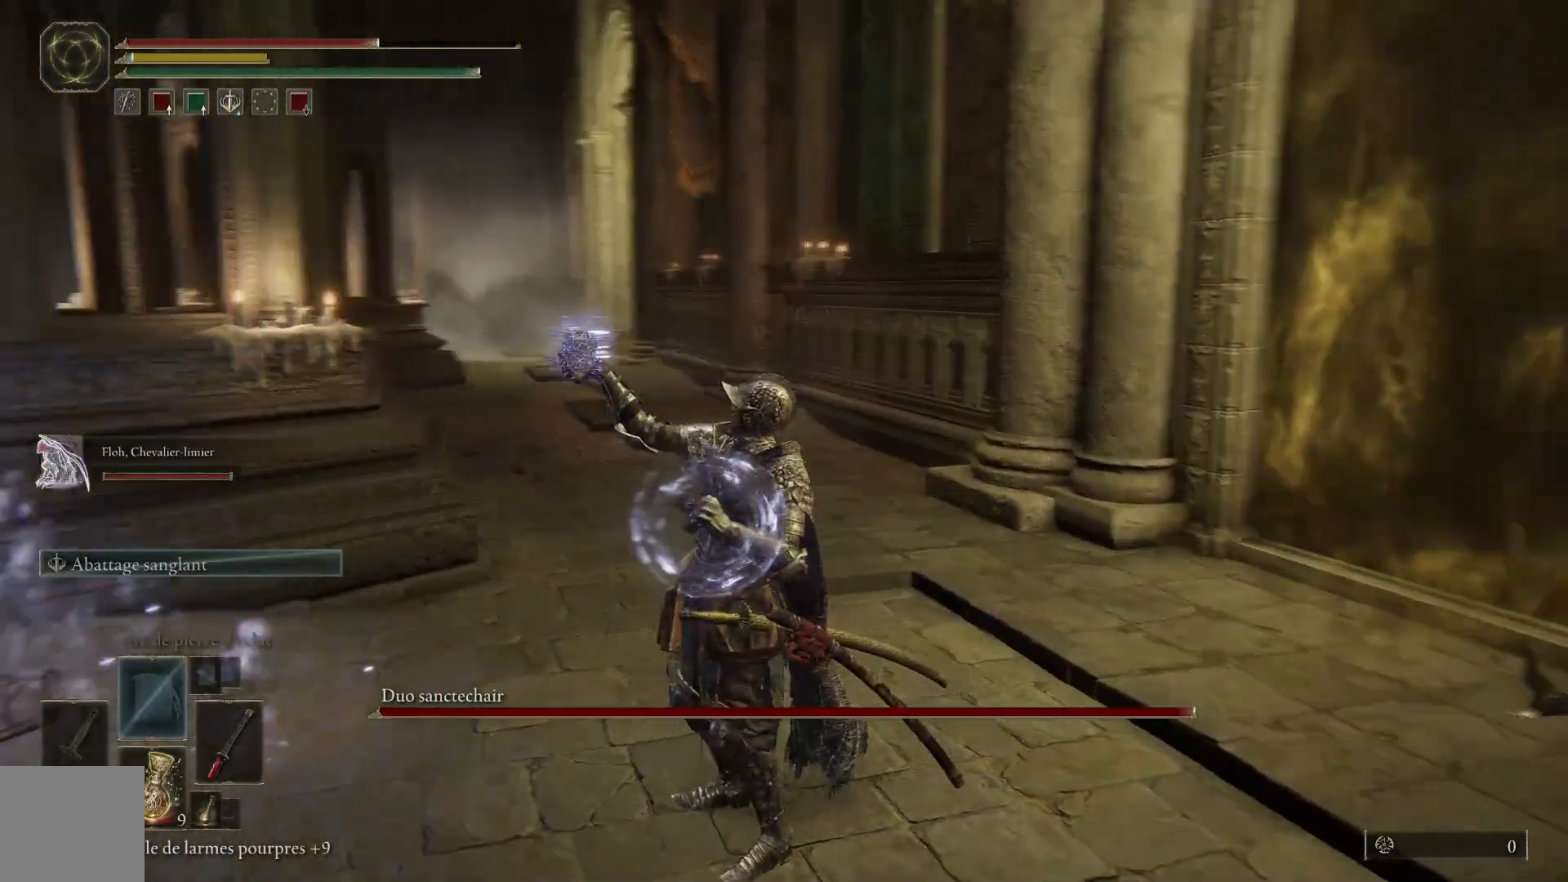
{"buttons": [], "left_stick": "left", "right_stick": "center", "events": [[200, "left_stick", "left"], [217, "right_stick", "center"], [333, "B", "down"], [433, "B", "up"]]}
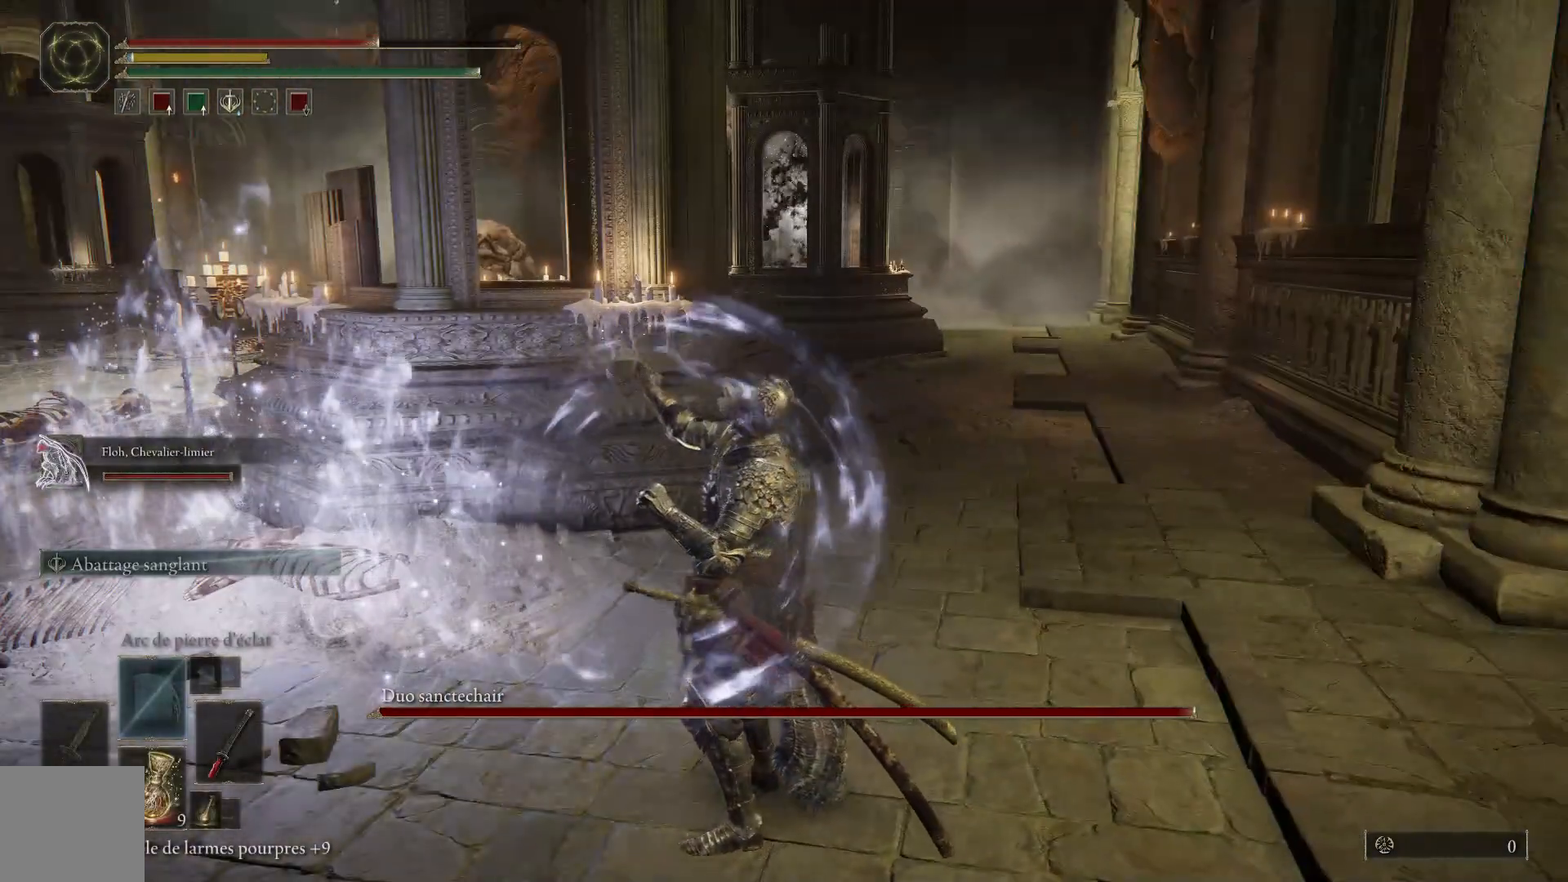
{"buttons": [], "left_stick": "up-left", "right_stick": "center", "events": [[217, "left_stick", "up-left"]]}